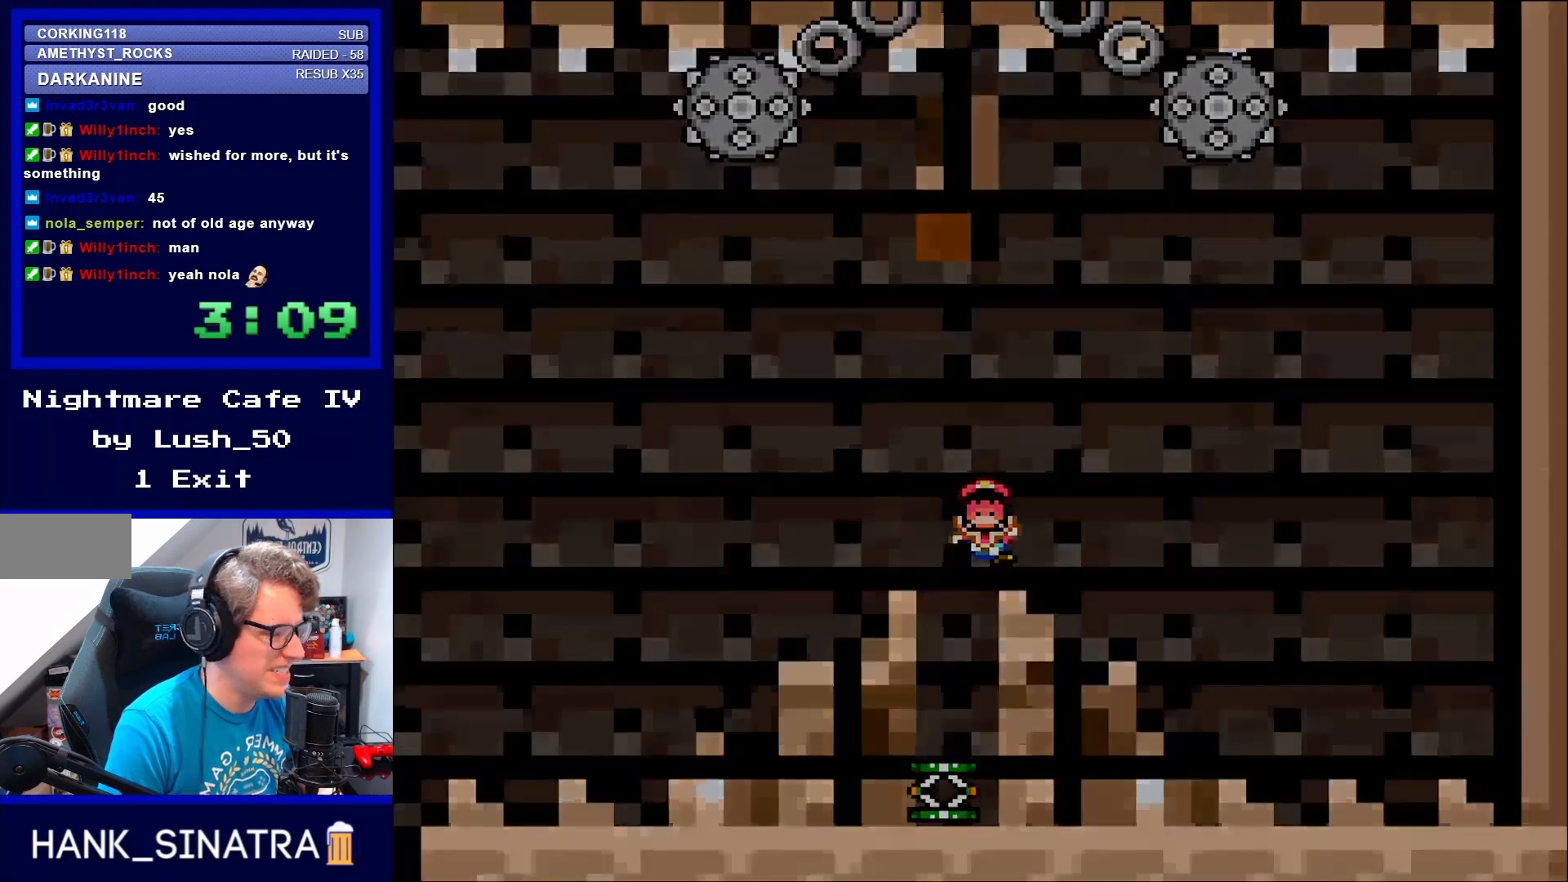
Gameplay with a controller (Nintendo layout); each line is a JSON object with the inputs held at the frame after it. "events" lists button and stick changes between this image and that frame as [ms after this image, input, new state], when the widget could be followed in between. Not read: L3 R3.
{"buttons": [], "events": [[17, "B", "up"], [17, "Y", "up"]]}
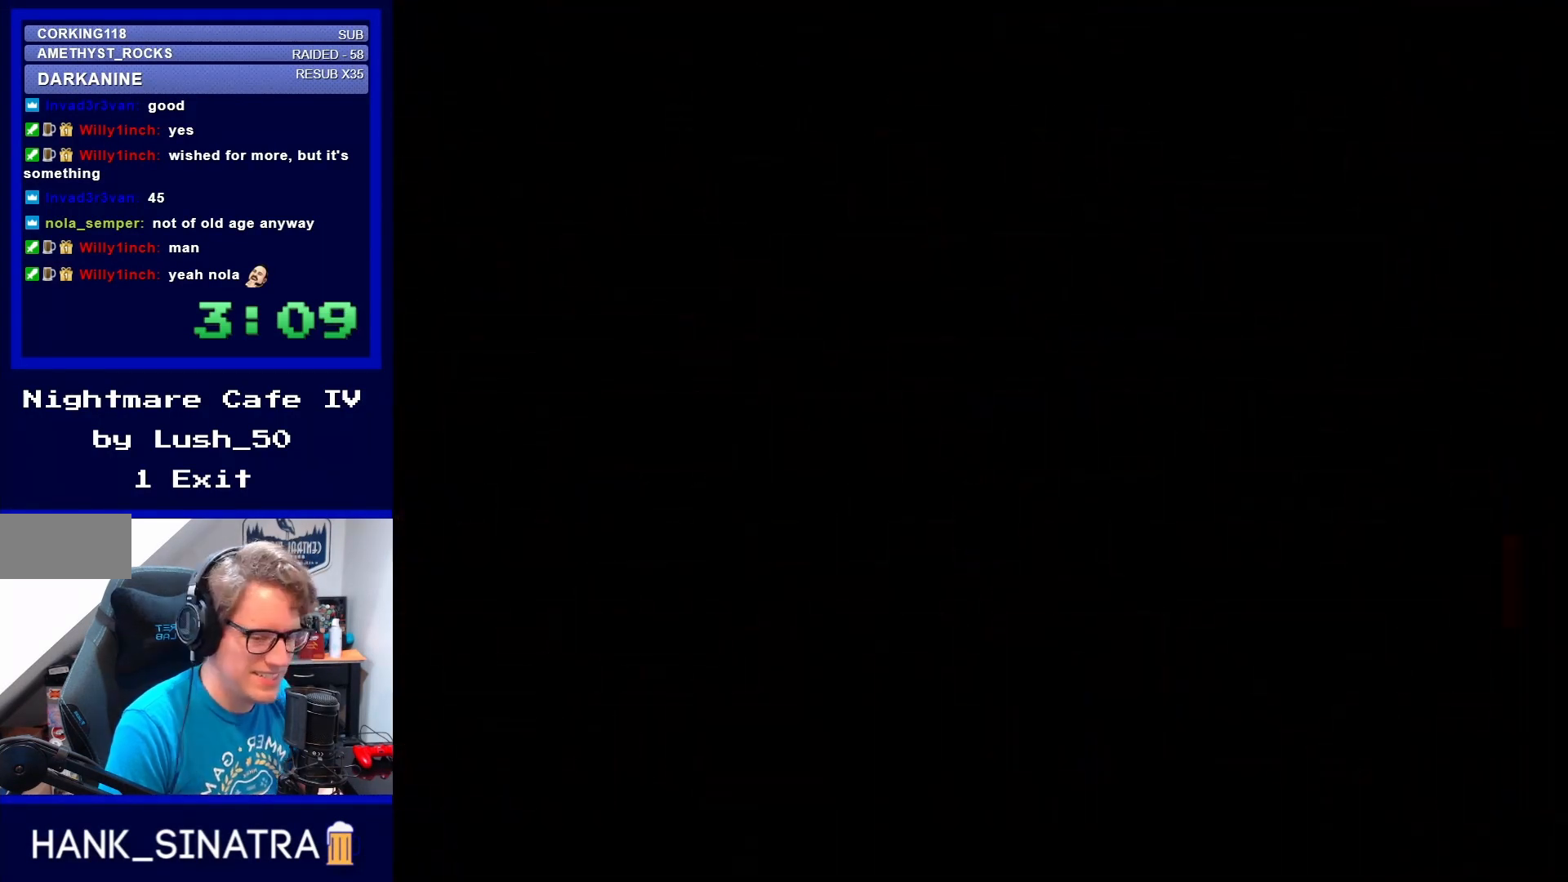
{"buttons": [], "events": []}
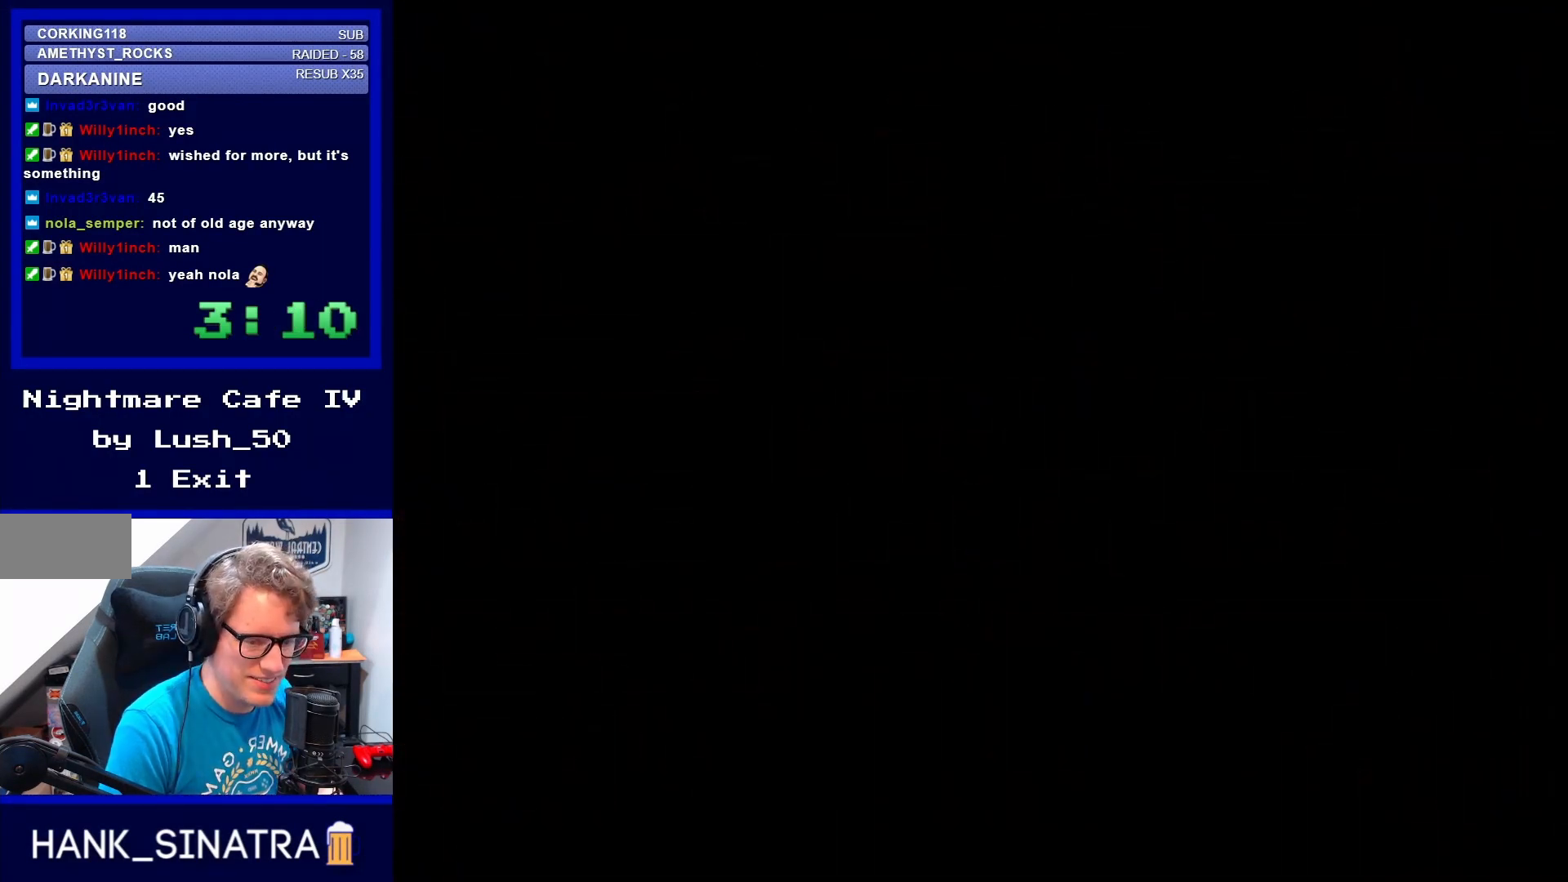
{"buttons": [], "events": []}
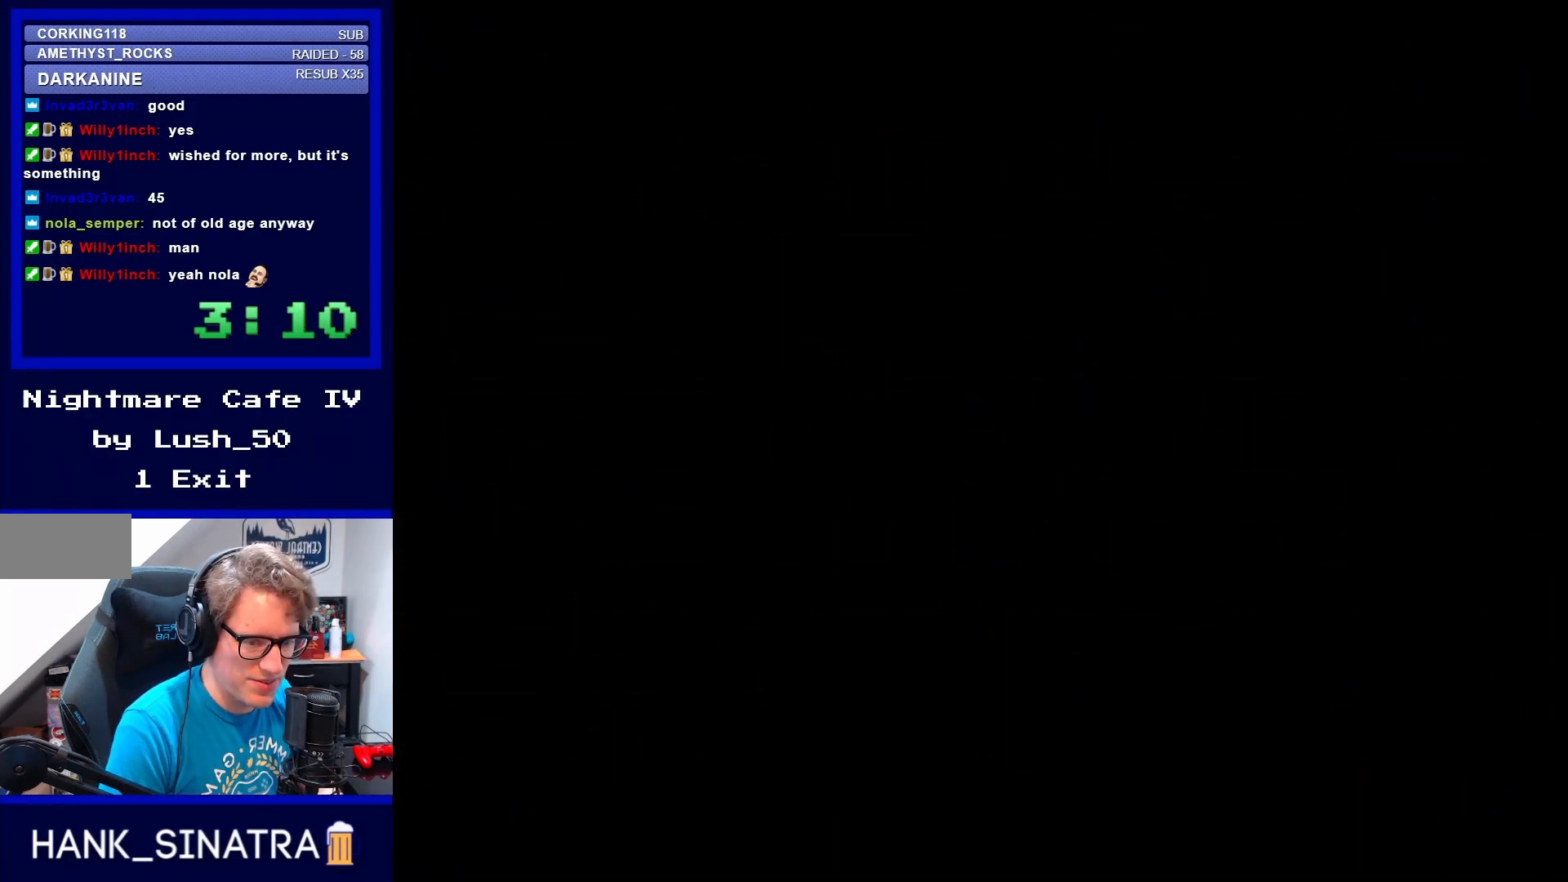
{"buttons": [], "events": []}
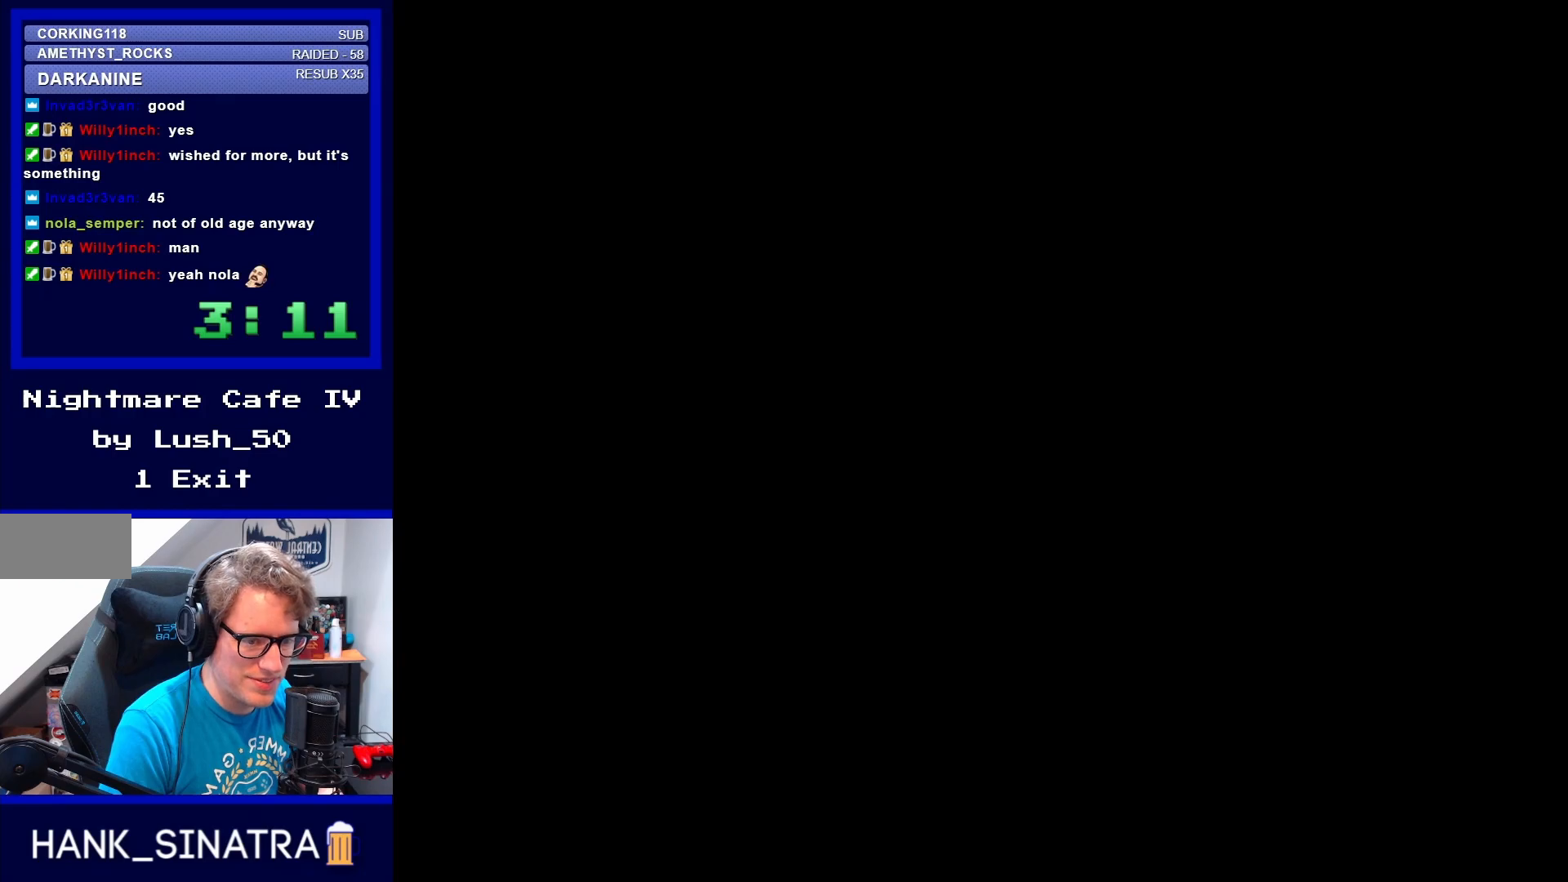
{"buttons": [], "events": []}
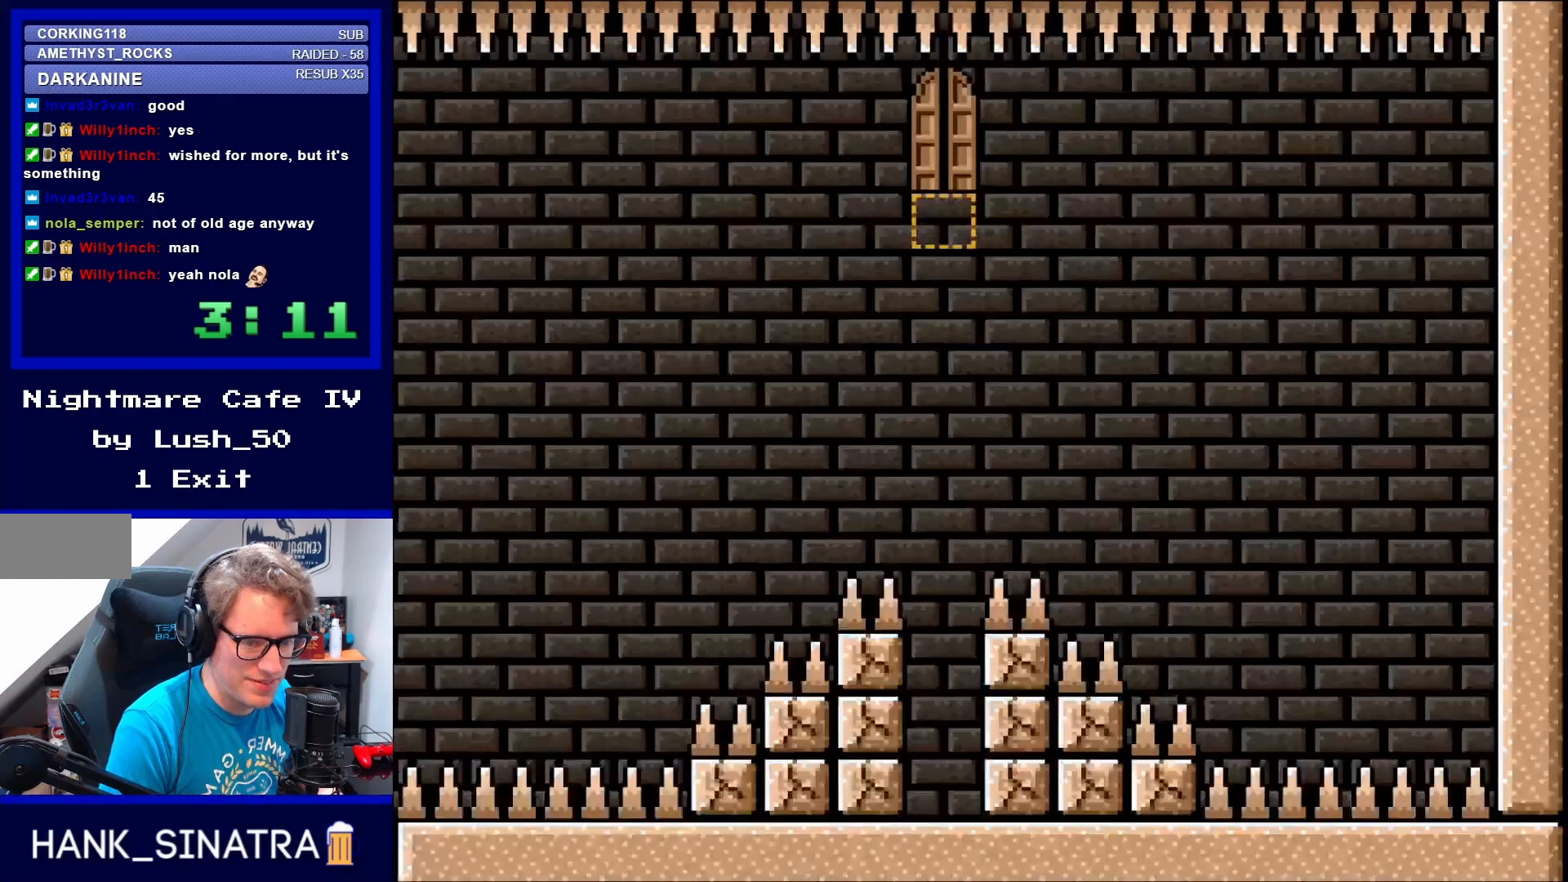
{"buttons": [], "events": [[350, "B", "down"], [467, "B", "up"]]}
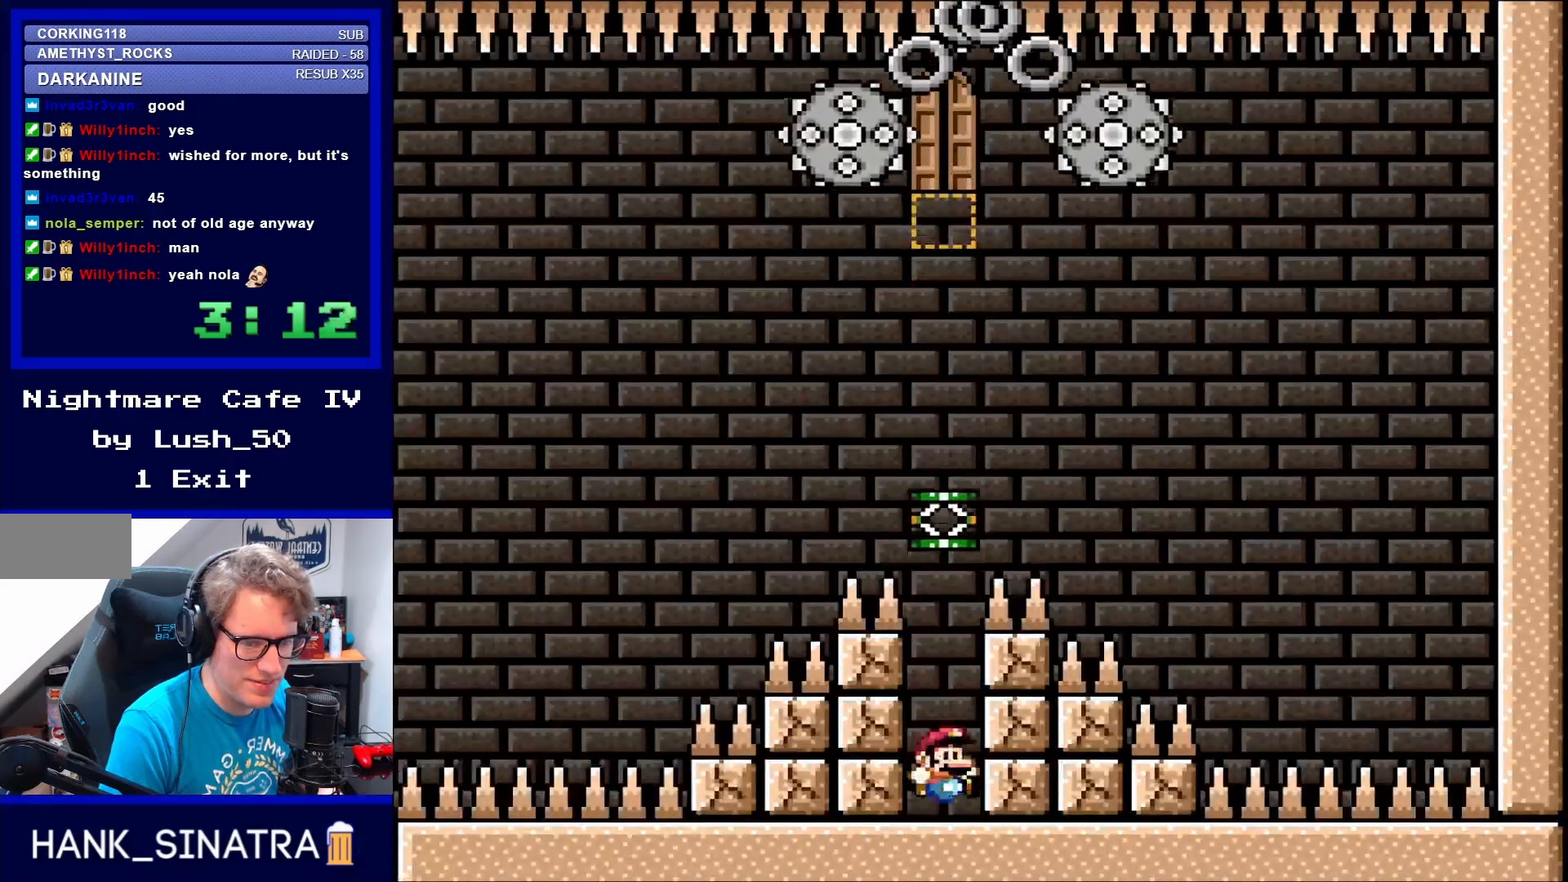
{"buttons": [], "events": [[233, "B", "down"], [300, "B", "up"]]}
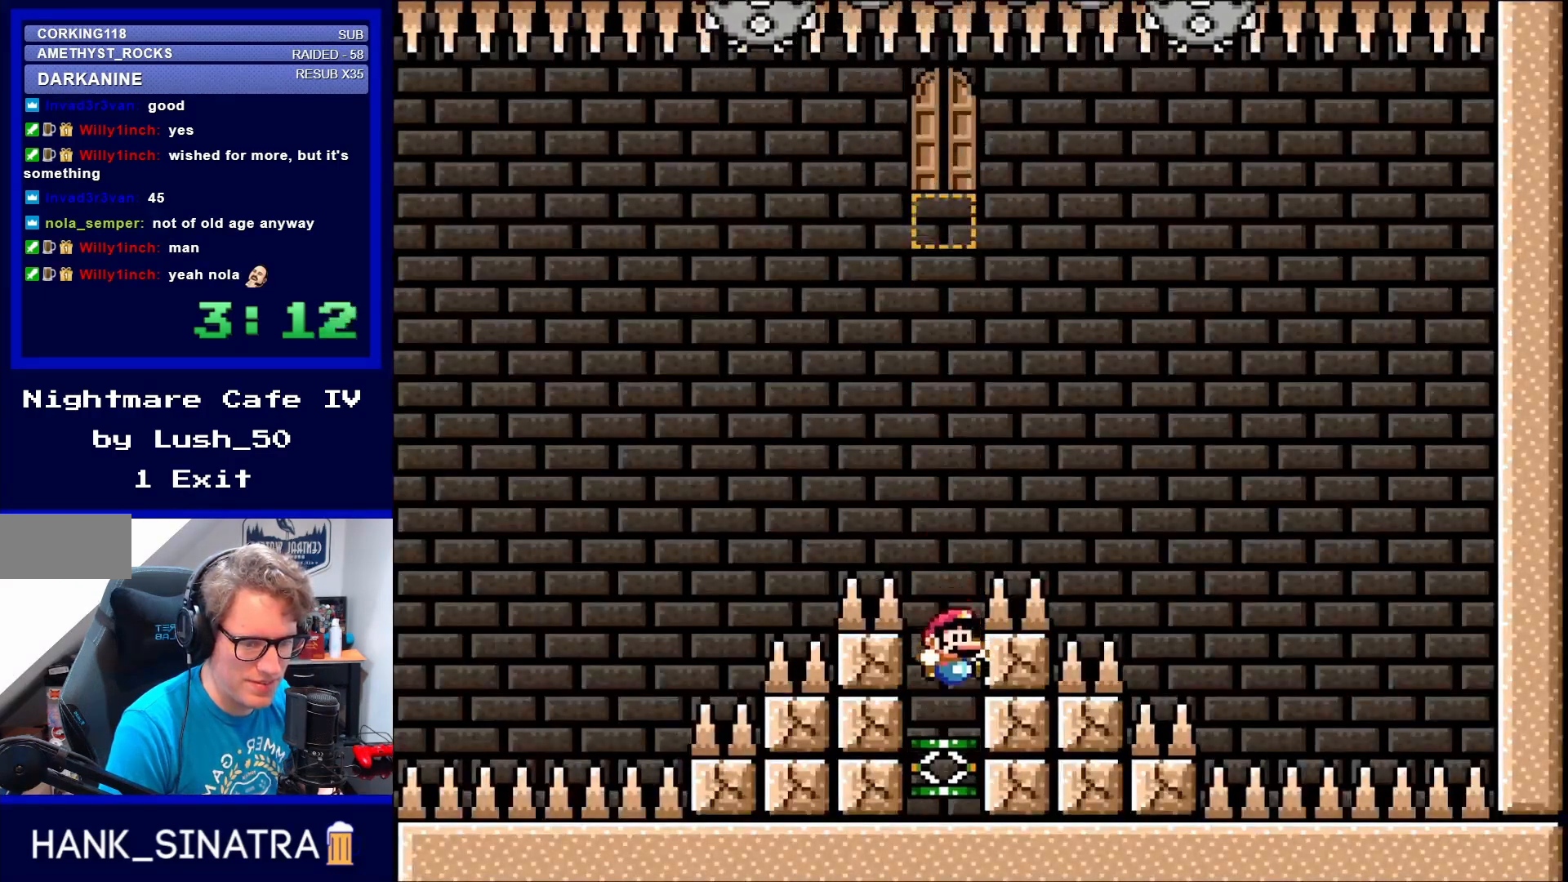
{"buttons": ["B"], "events": [[317, "B", "down"]]}
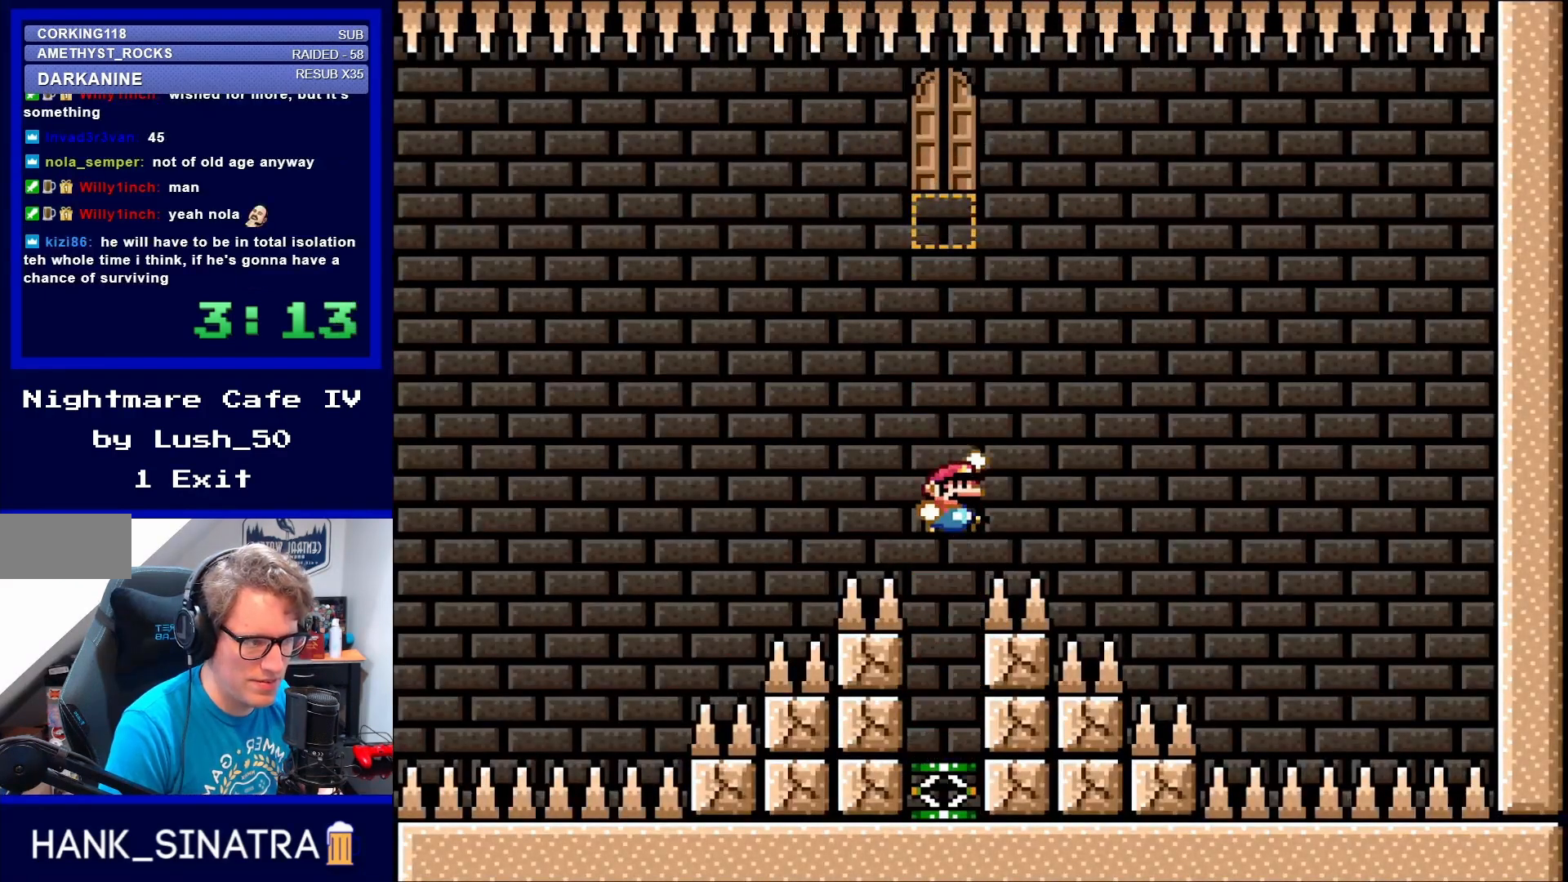
{"buttons": [], "events": [[300, "B", "up"]]}
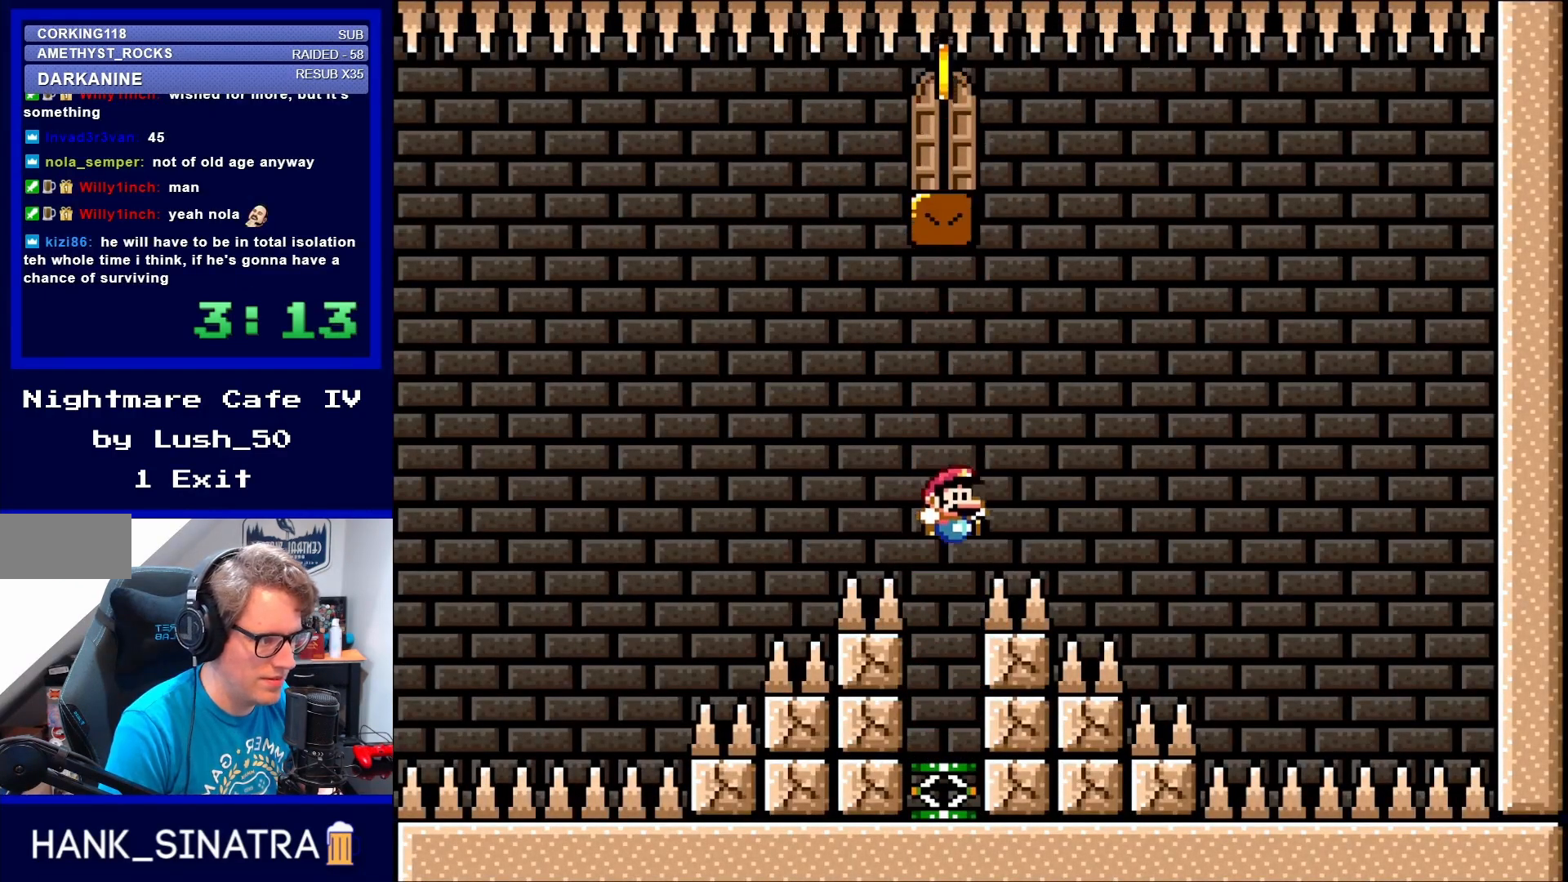
{"buttons": ["B", "Y"], "events": [[300, "B", "down"], [367, "Y", "down"]]}
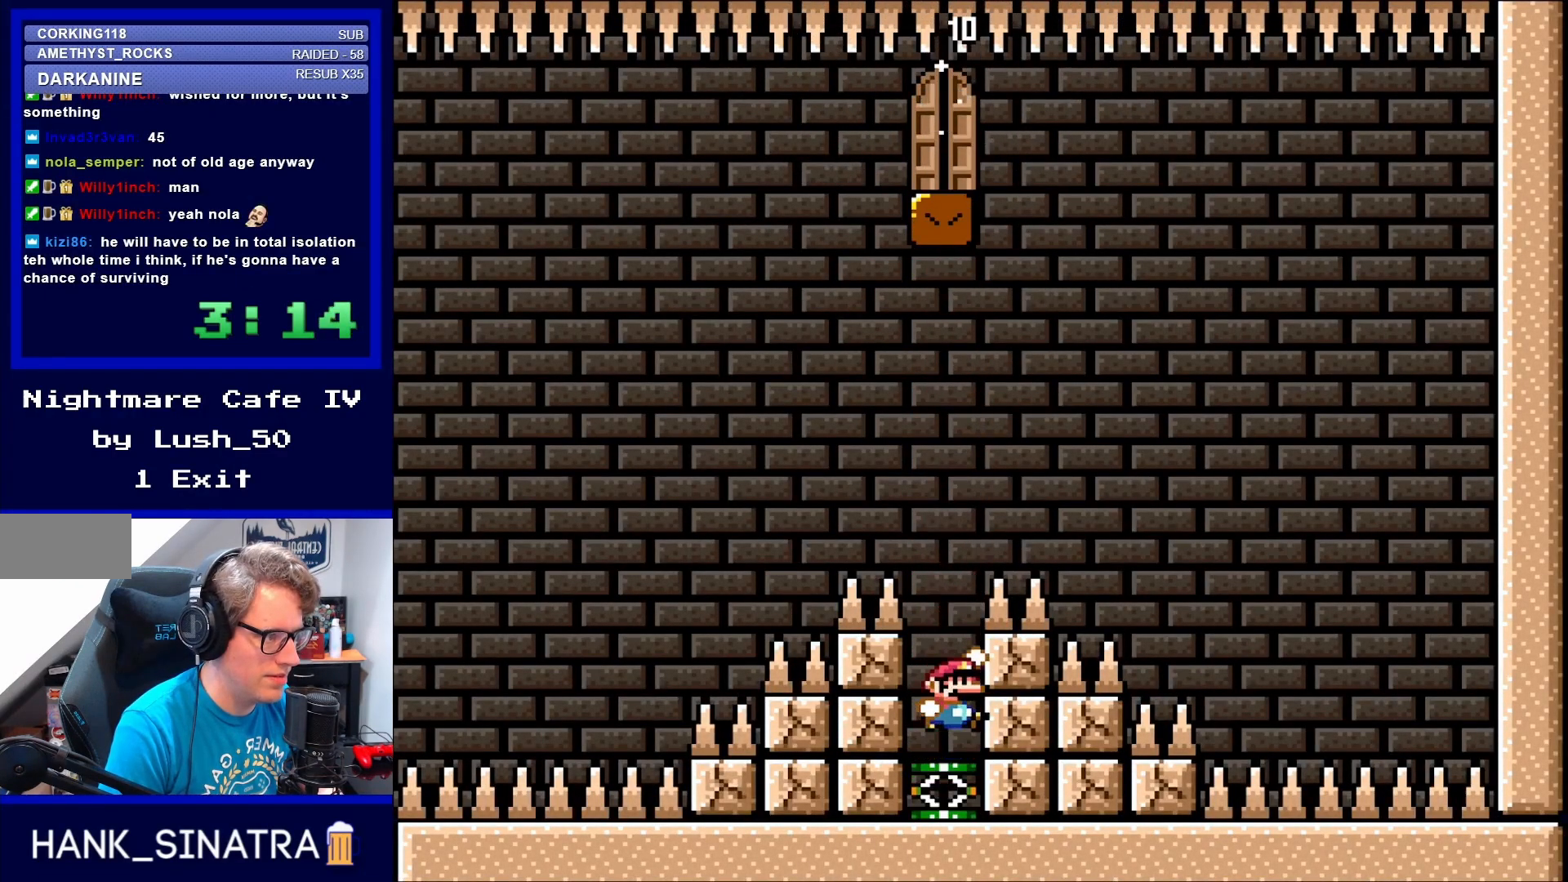
{"buttons": ["B", "Y", "DPAD_LEFT"], "events": [[200, "DPAD_RIGHT", "down"], [267, "B", "up"], [367, "B", "down"], [467, "DPAD_LEFT", "down"], [467, "DPAD_RIGHT", "up"]]}
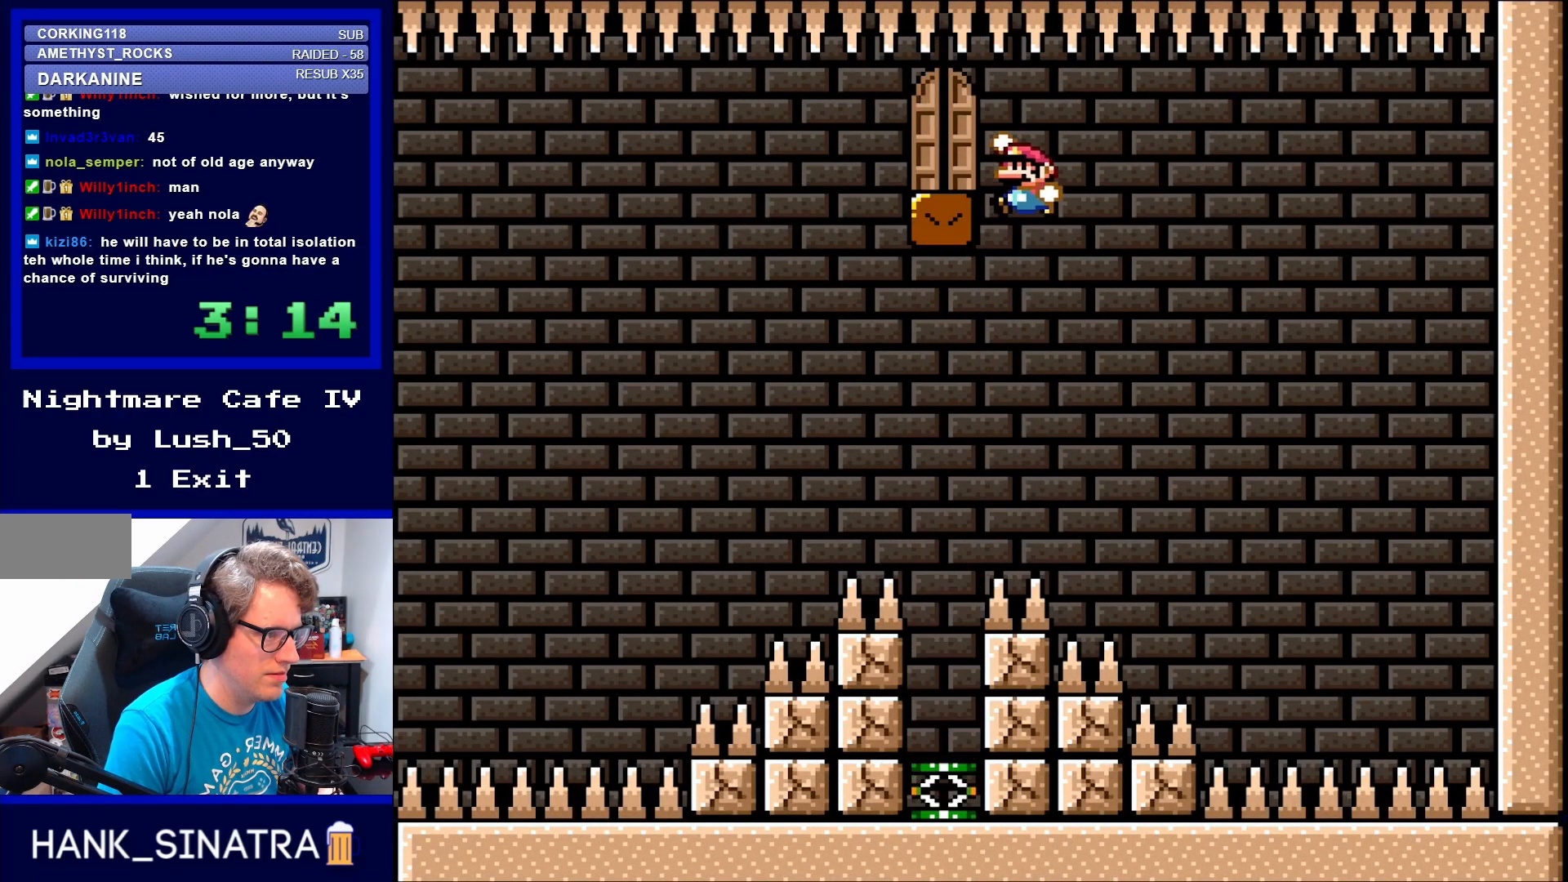
{"buttons": ["B", "Y", "DPAD_LEFT"], "events": [[367, "DPAD_LEFT", "up"], [400, "DPAD_RIGHT", "down"], [433, "DPAD_RIGHT", "up"], [467, "DPAD_LEFT", "down"]]}
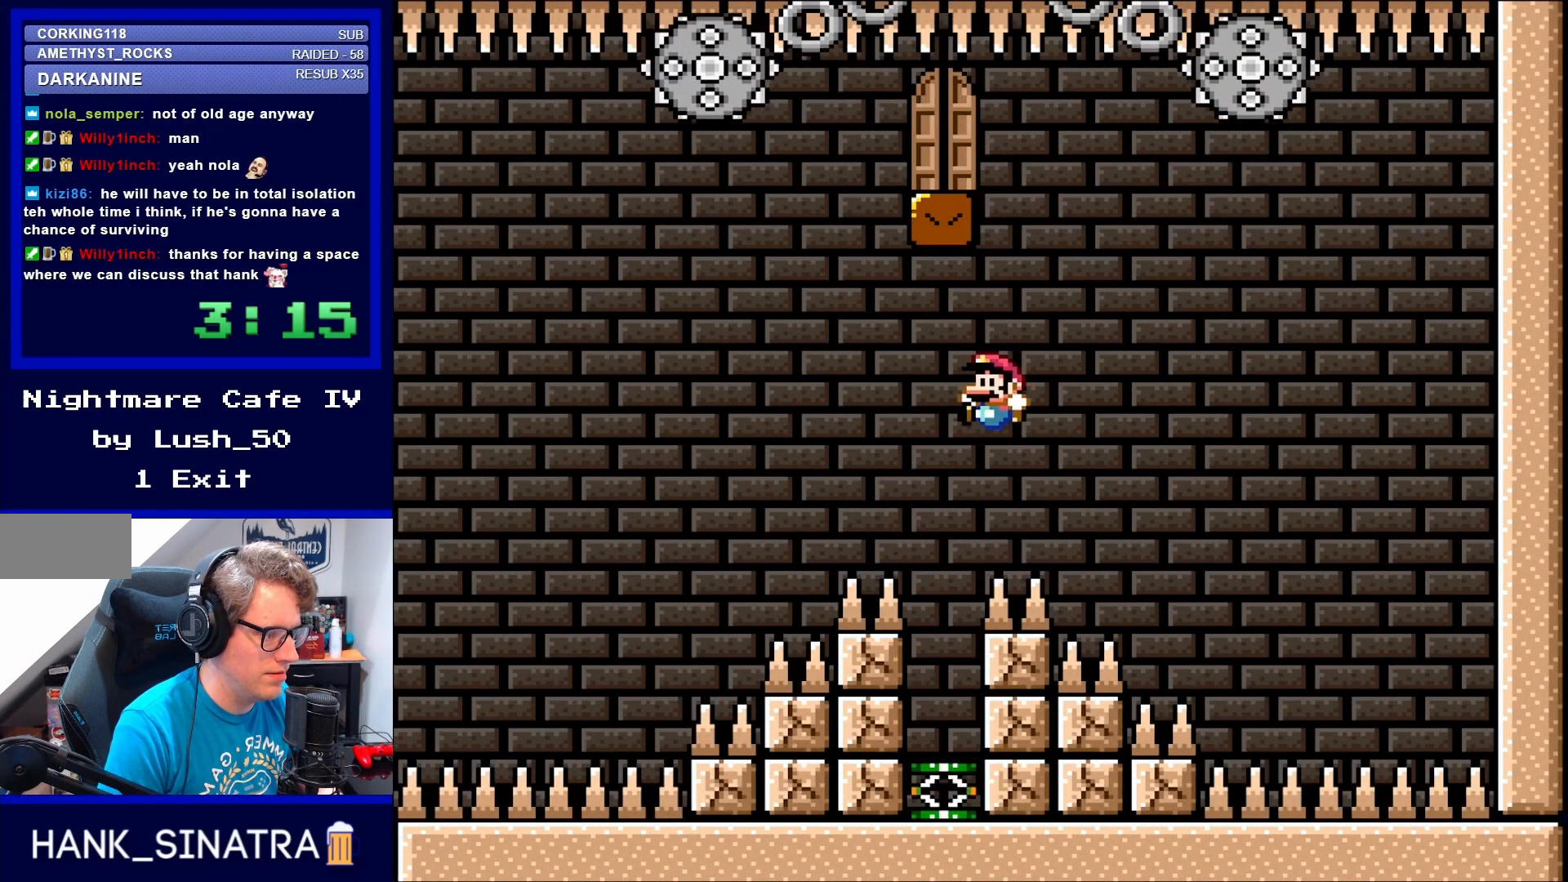
{"buttons": ["Y"], "events": [[50, "DPAD_UP", "down"], [67, "DPAD_UP", "up"], [100, "DPAD_UP", "down"], [167, "DPAD_UP", "up"], [200, "DPAD_UP", "down"], [233, "B", "up"], [233, "DPAD_LEFT", "up"], [233, "DPAD_RIGHT", "down"], [233, "DPAD_UP", "up"], [367, "DPAD_RIGHT", "up"]]}
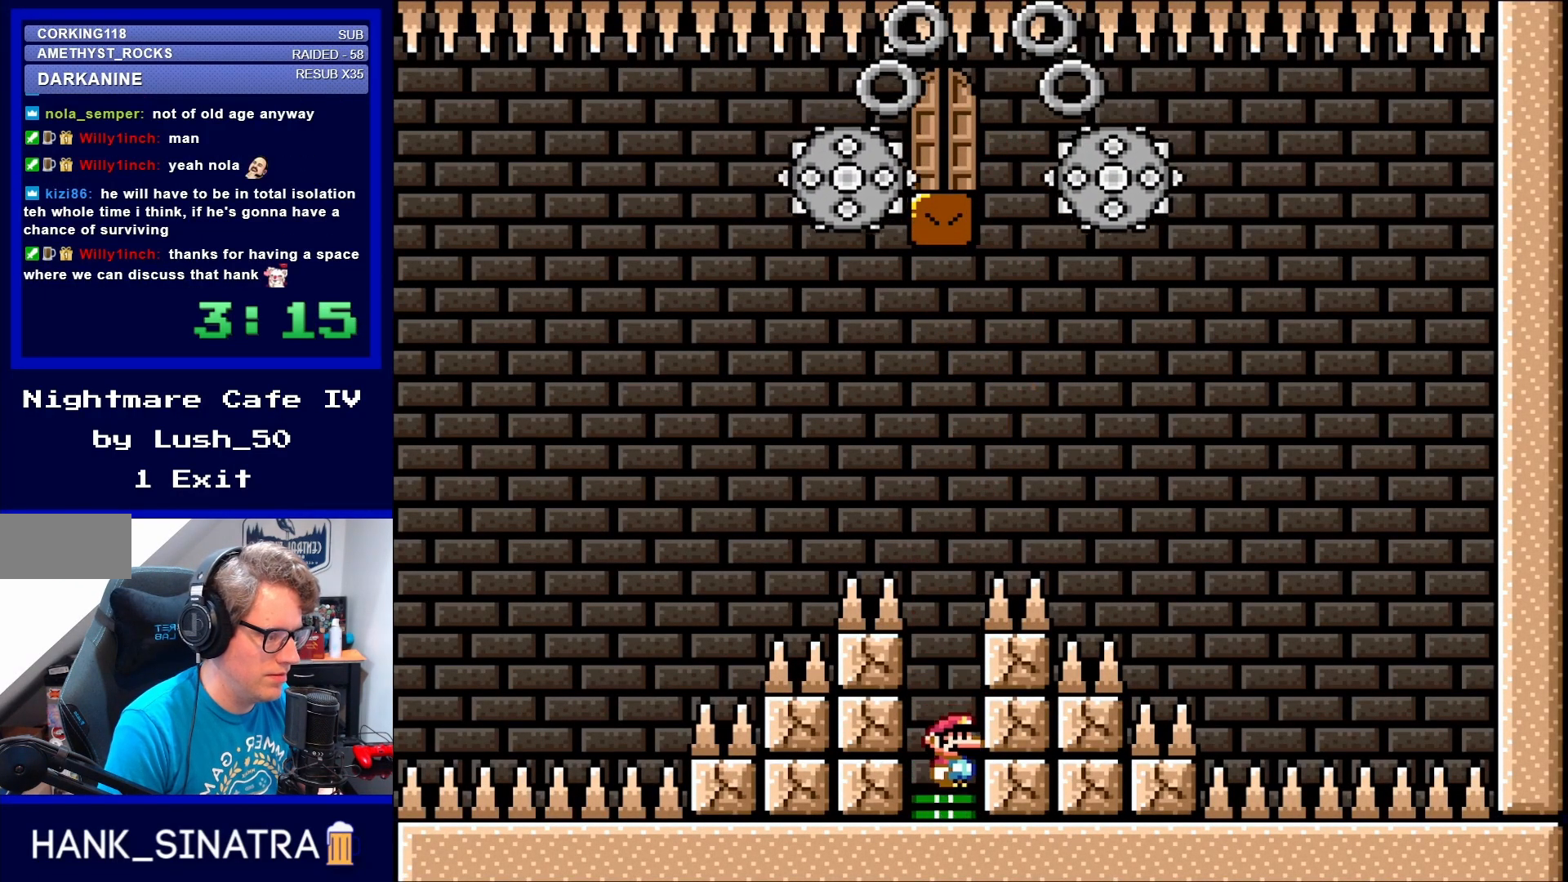
{"buttons": [], "events": [[83, "Y", "up"]]}
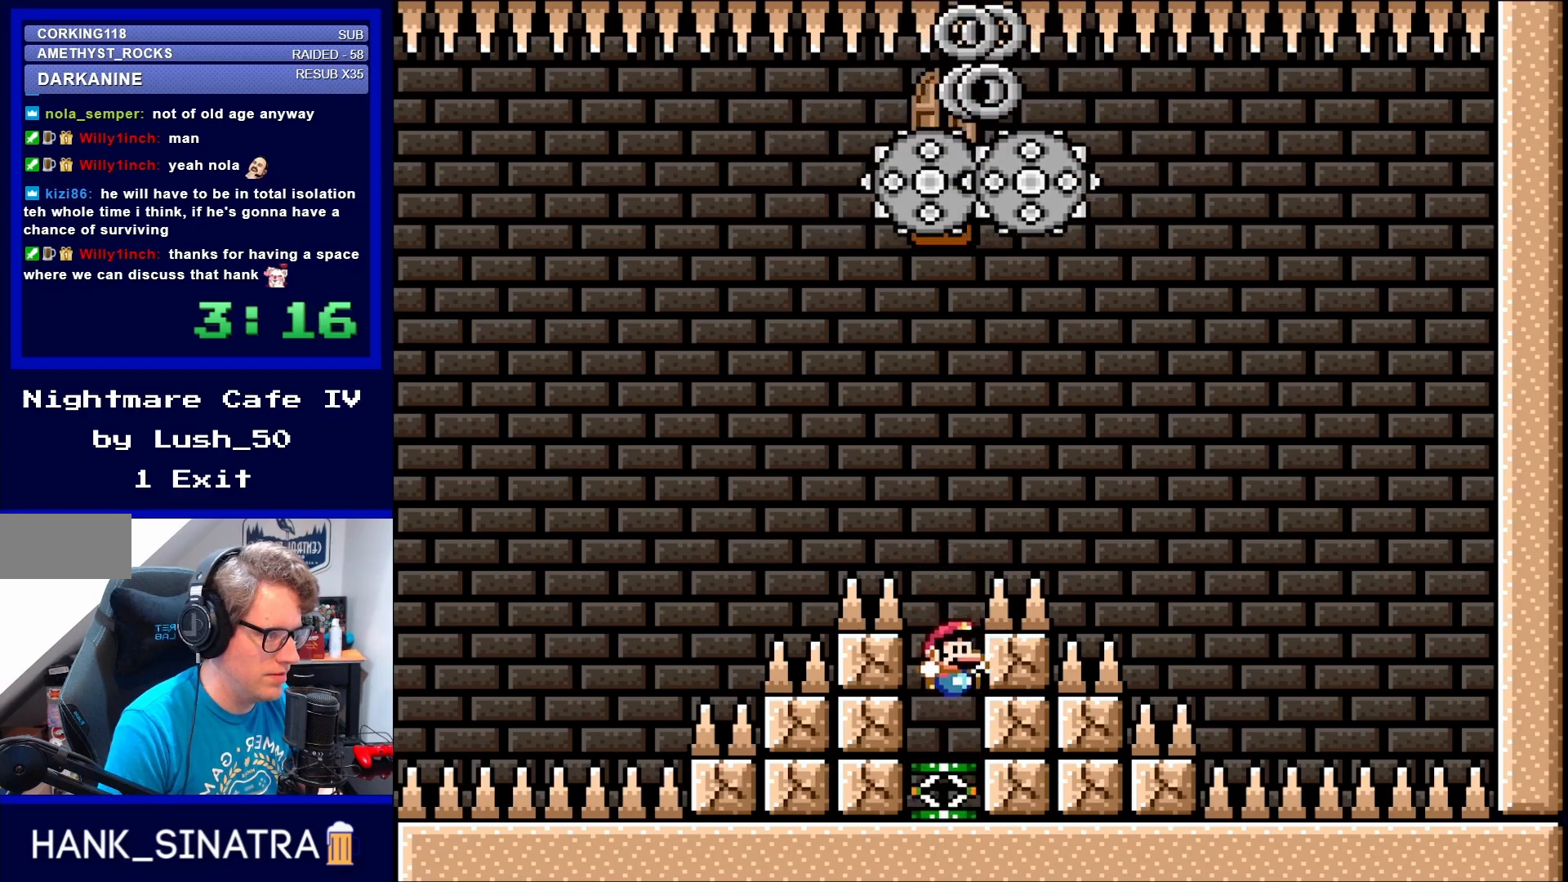
{"buttons": [], "events": []}
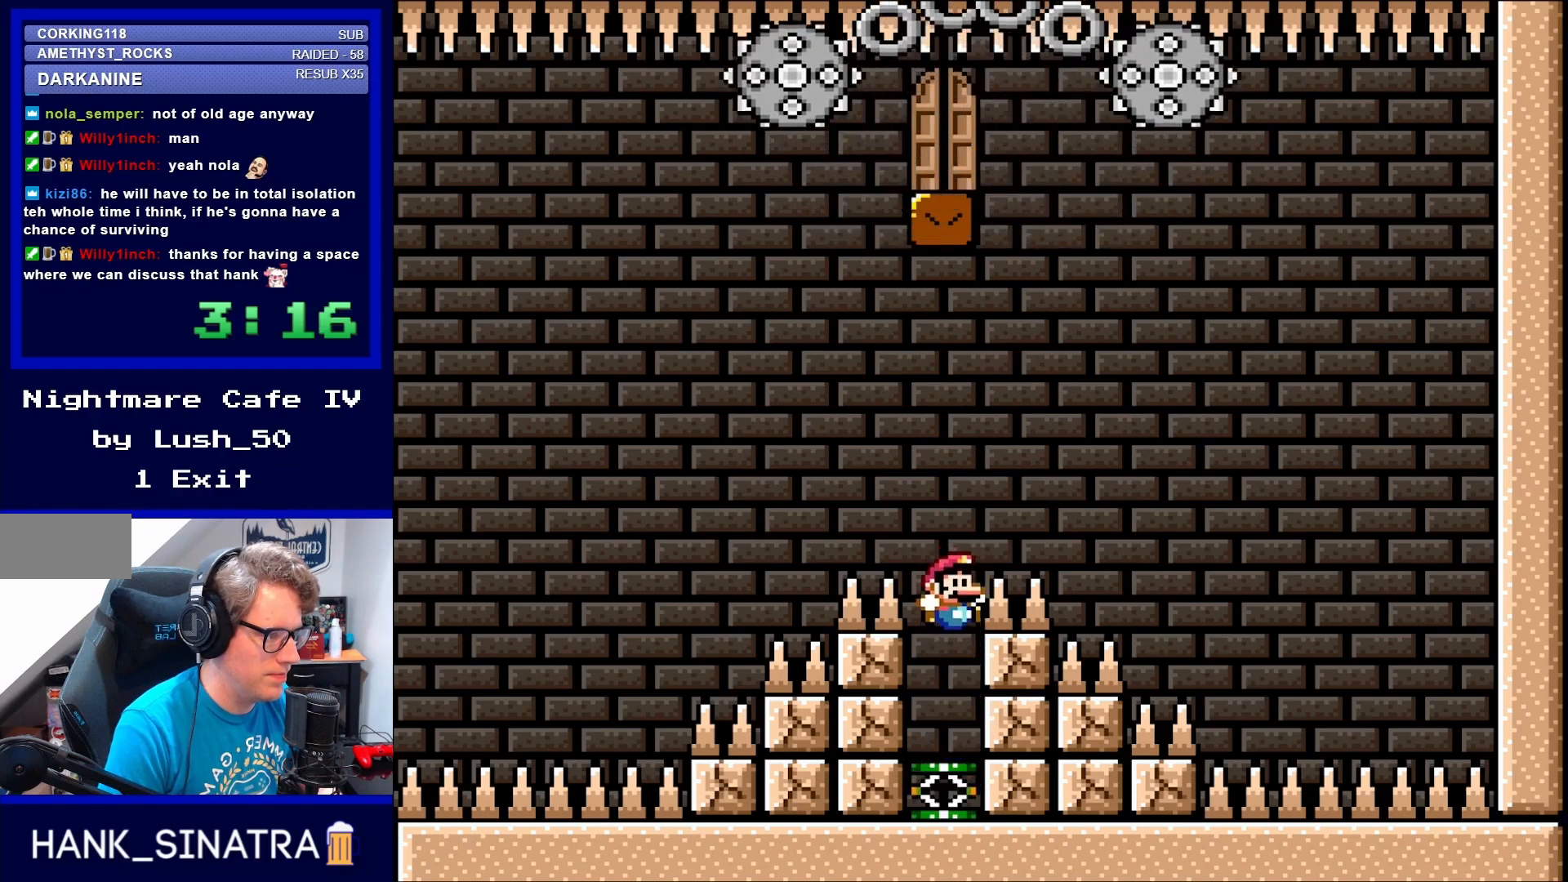
{"buttons": ["B", "Y"], "events": [[500, "B", "down"], [500, "Y", "down"]]}
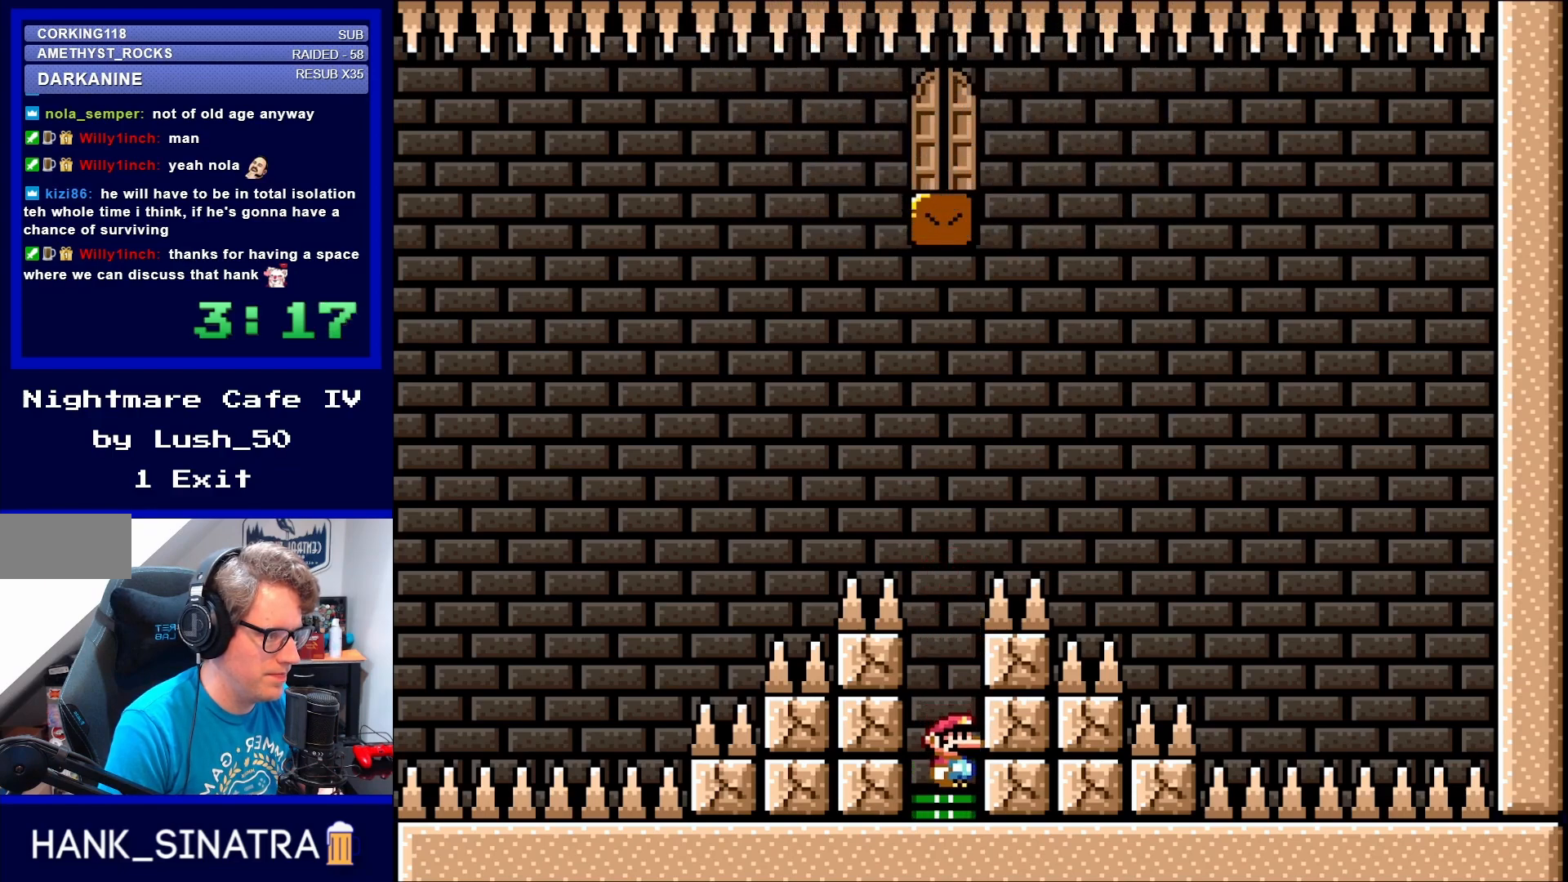
{"buttons": ["B", "Y", "DPAD_UP", "DPAD_RIGHT"], "events": [[333, "DPAD_RIGHT", "down"], [333, "DPAD_UP", "down"], [367, "DPAD_UP", "up"], [400, "B", "up"], [467, "B", "down"], [500, "DPAD_UP", "down"]]}
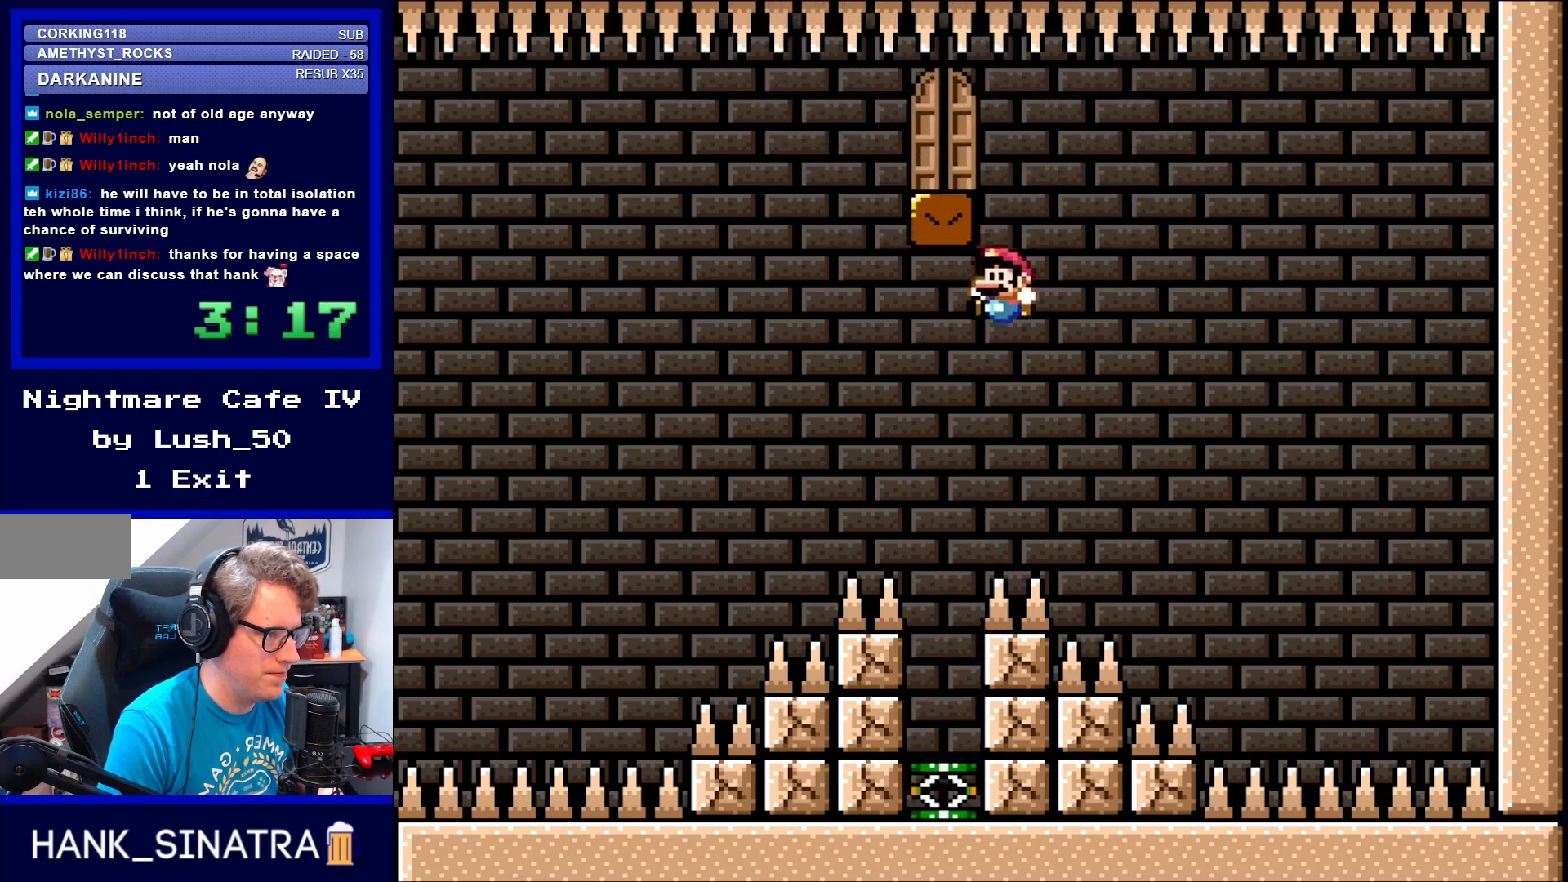
{"buttons": ["Y", "DPAD_RIGHT"], "events": [[50, "DPAD_RIGHT", "up"], [83, "DPAD_LEFT", "down"], [83, "DPAD_UP", "up"], [233, "DPAD_UP", "down"], [267, "DPAD_LEFT", "up"], [267, "DPAD_UP", "up"], [333, "DPAD_LEFT", "down"], [400, "DPAD_LEFT", "up"], [433, "B", "up"], [467, "DPAD_RIGHT", "down"]]}
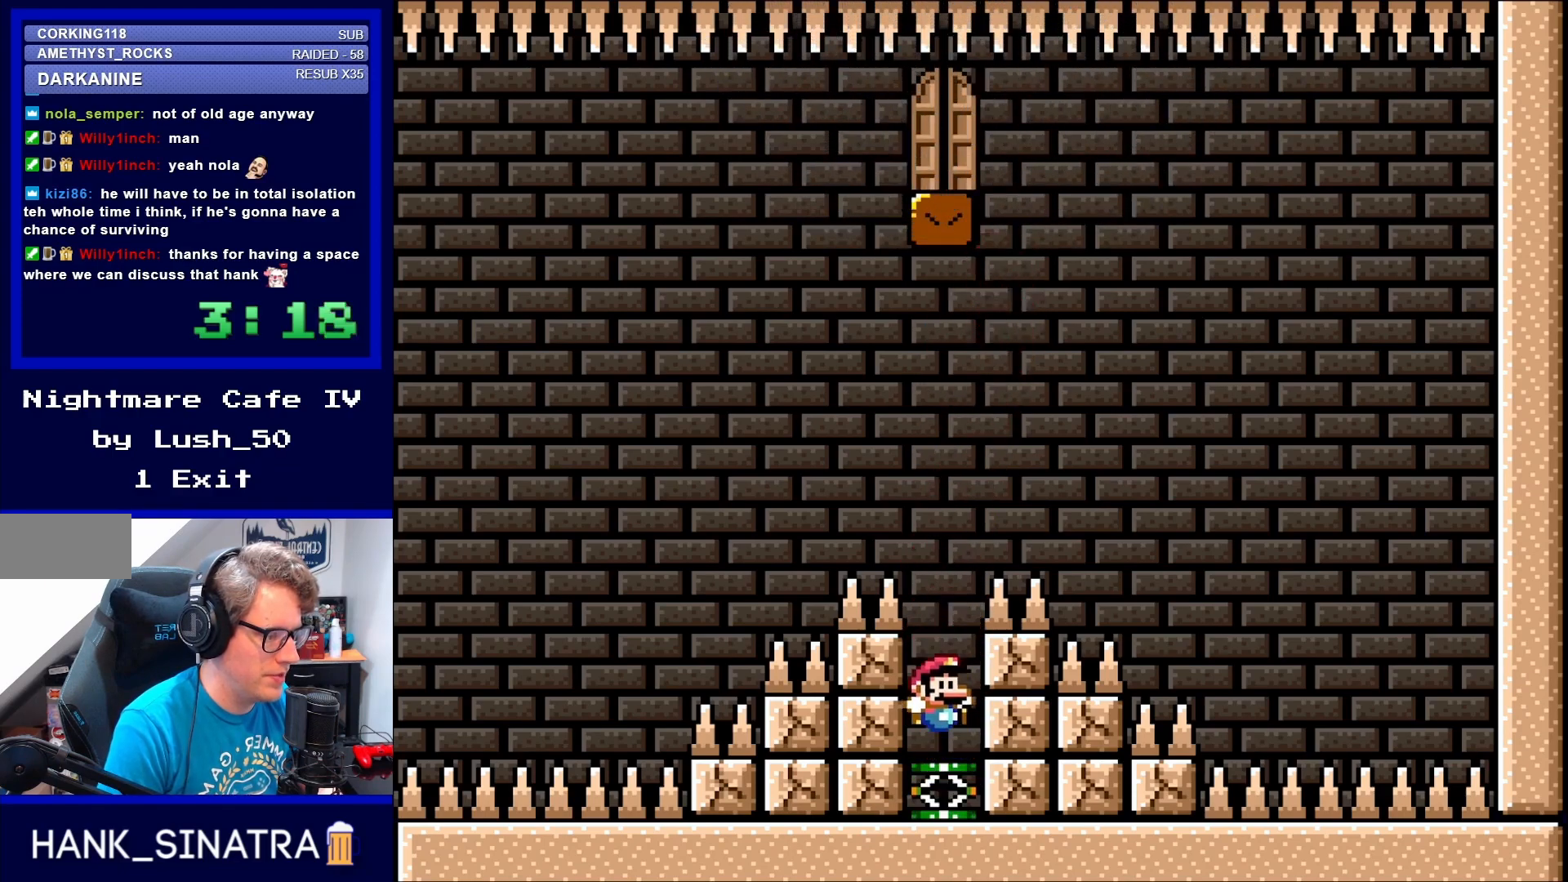
{"buttons": [], "events": [[83, "DPAD_RIGHT", "up"], [83, "Y", "up"]]}
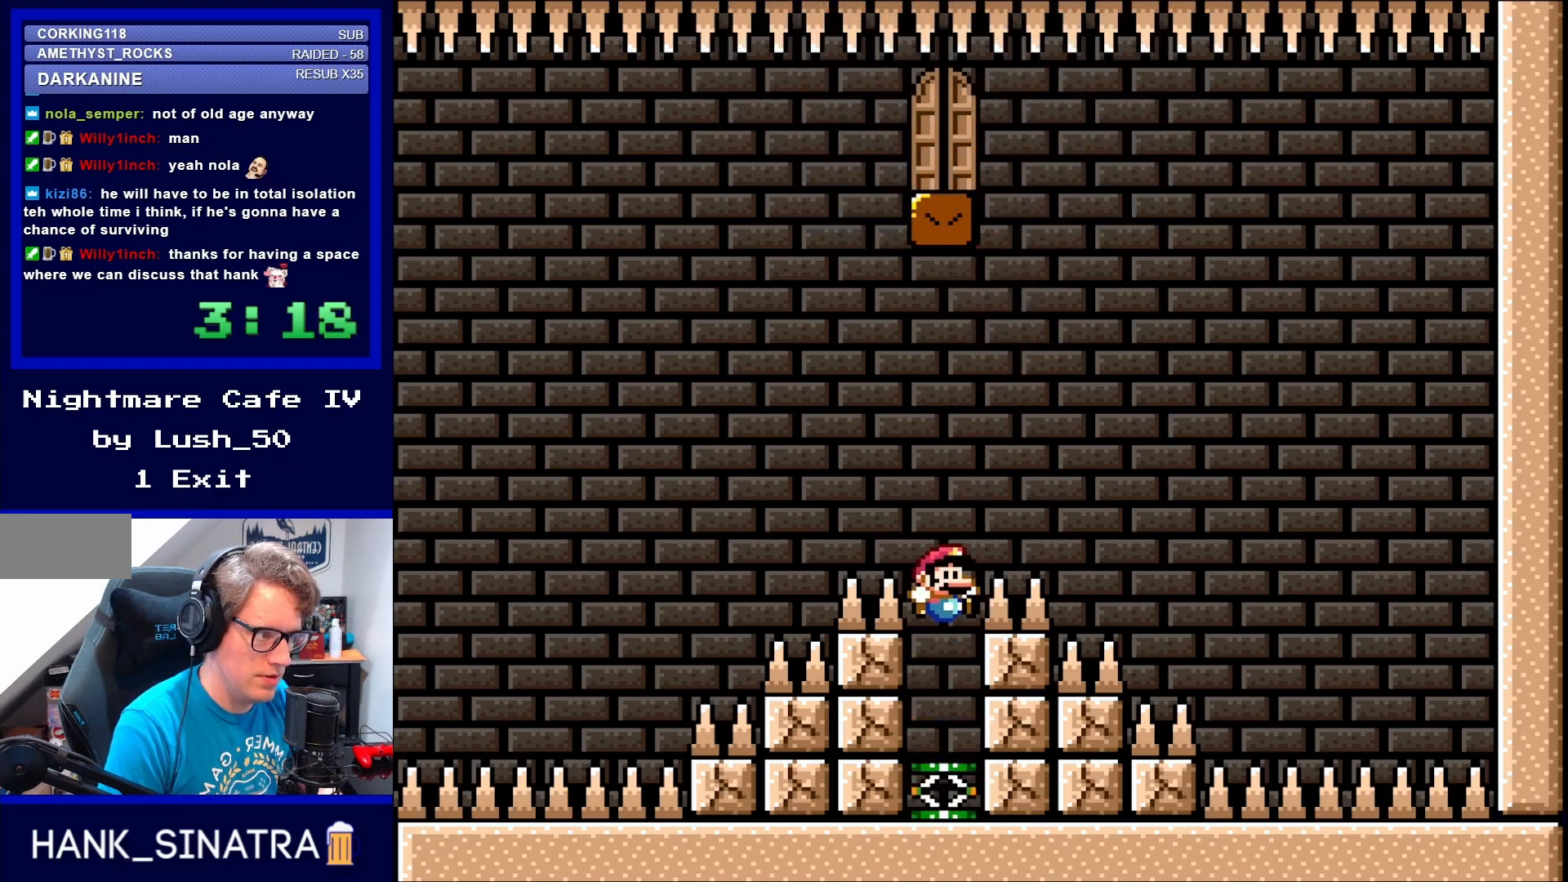
{"buttons": [], "events": []}
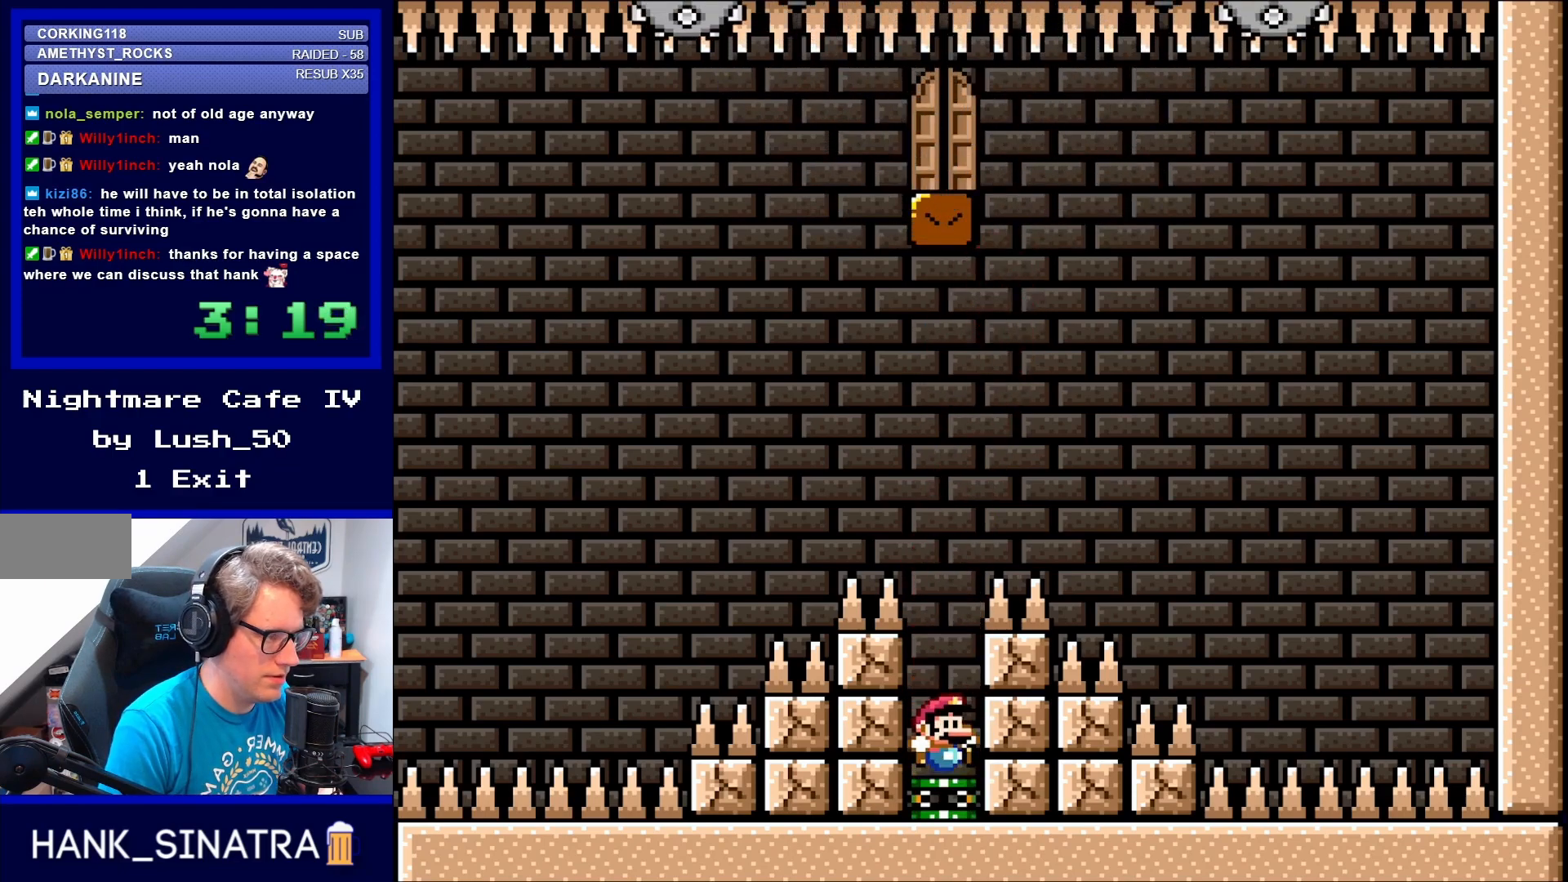
{"buttons": [], "events": []}
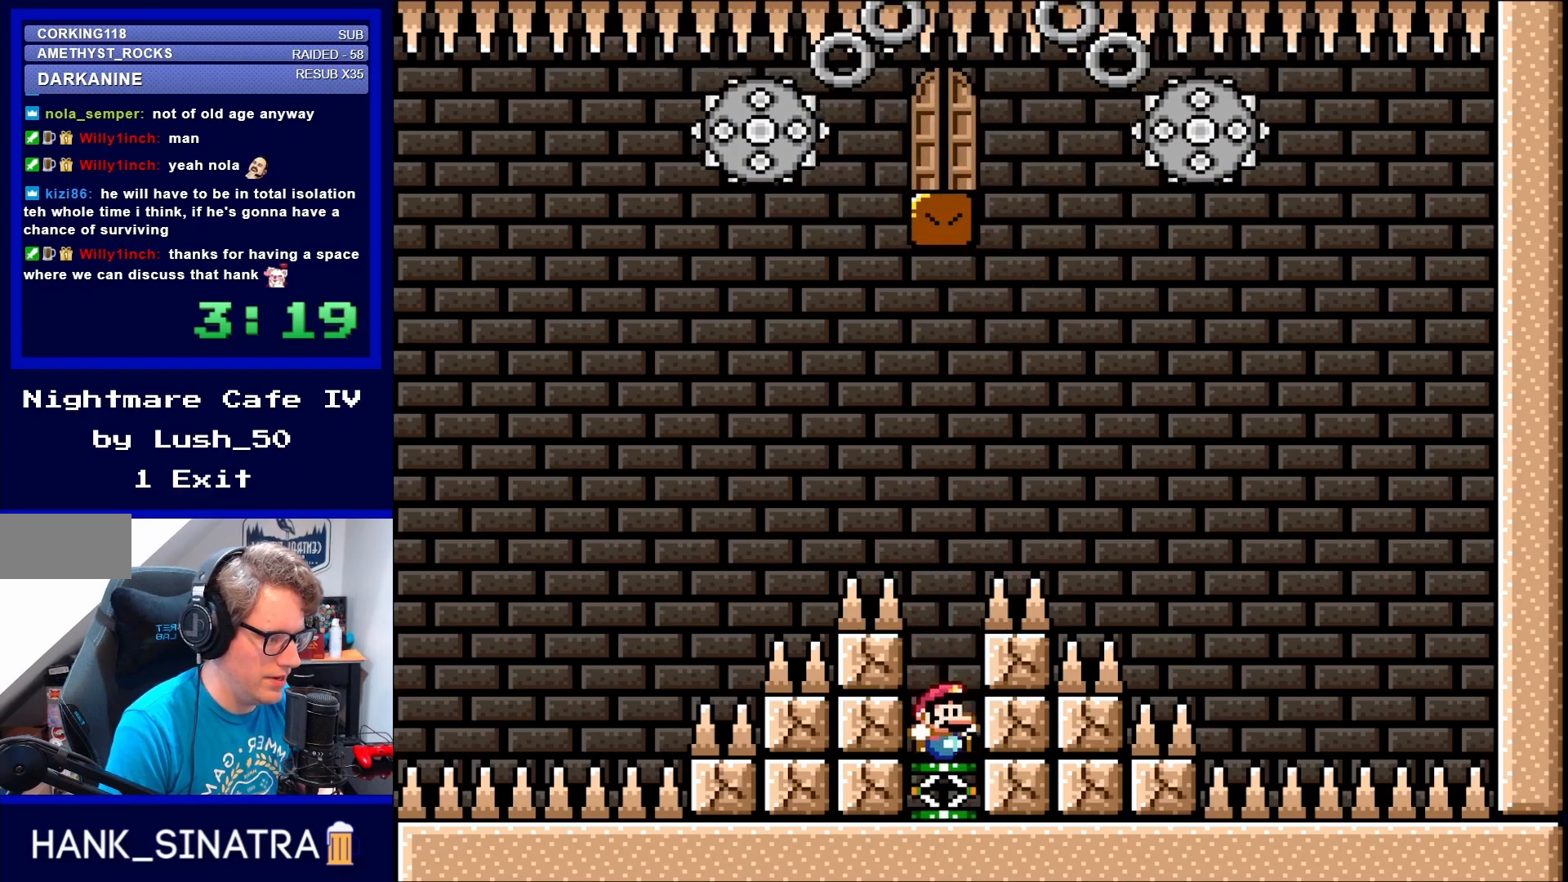
{"buttons": [], "events": []}
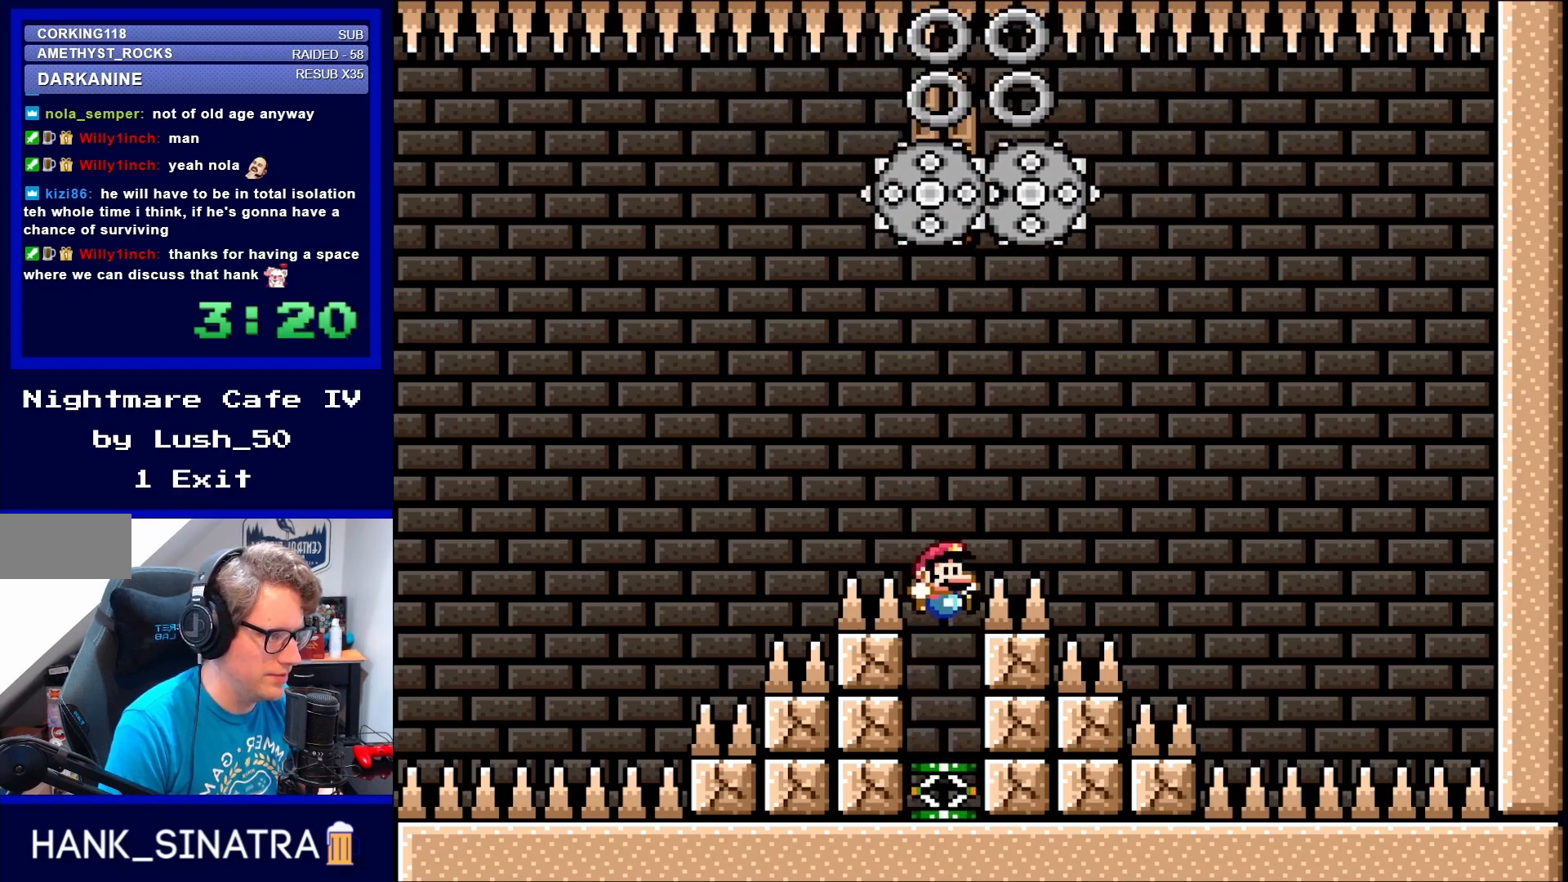
{"buttons": ["B", "Y"], "events": [[433, "B", "down"], [433, "Y", "down"]]}
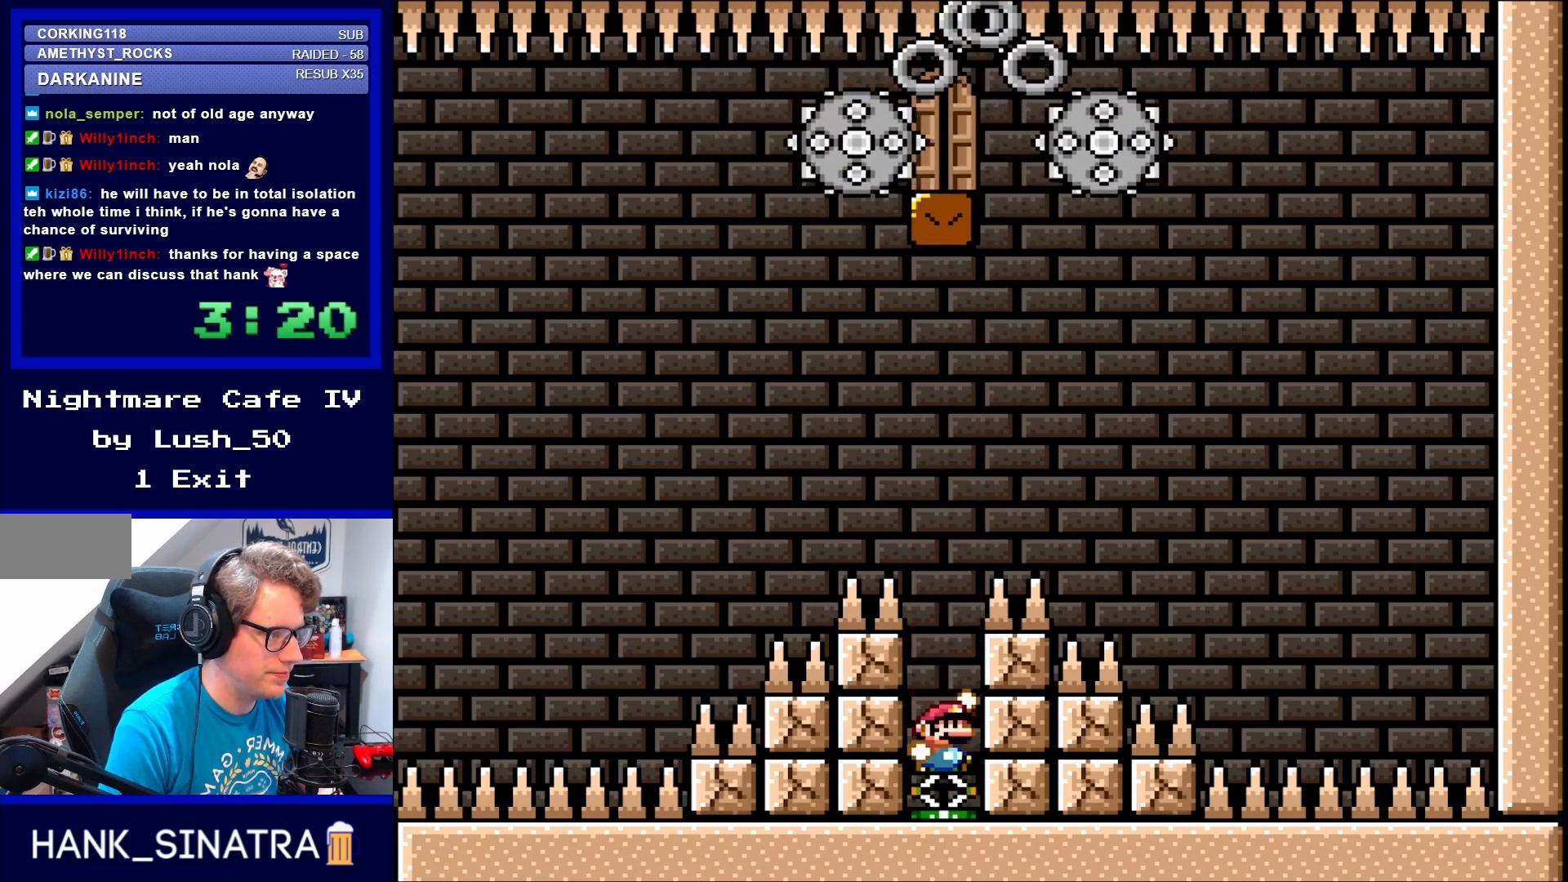
{"buttons": ["B", "Y", "DPAD_LEFT"], "events": [[233, "DPAD_RIGHT", "down"], [267, "B", "up"], [367, "B", "down"], [467, "DPAD_UP", "down"], [500, "DPAD_LEFT", "down"], [500, "DPAD_RIGHT", "up"], [500, "DPAD_UP", "up"]]}
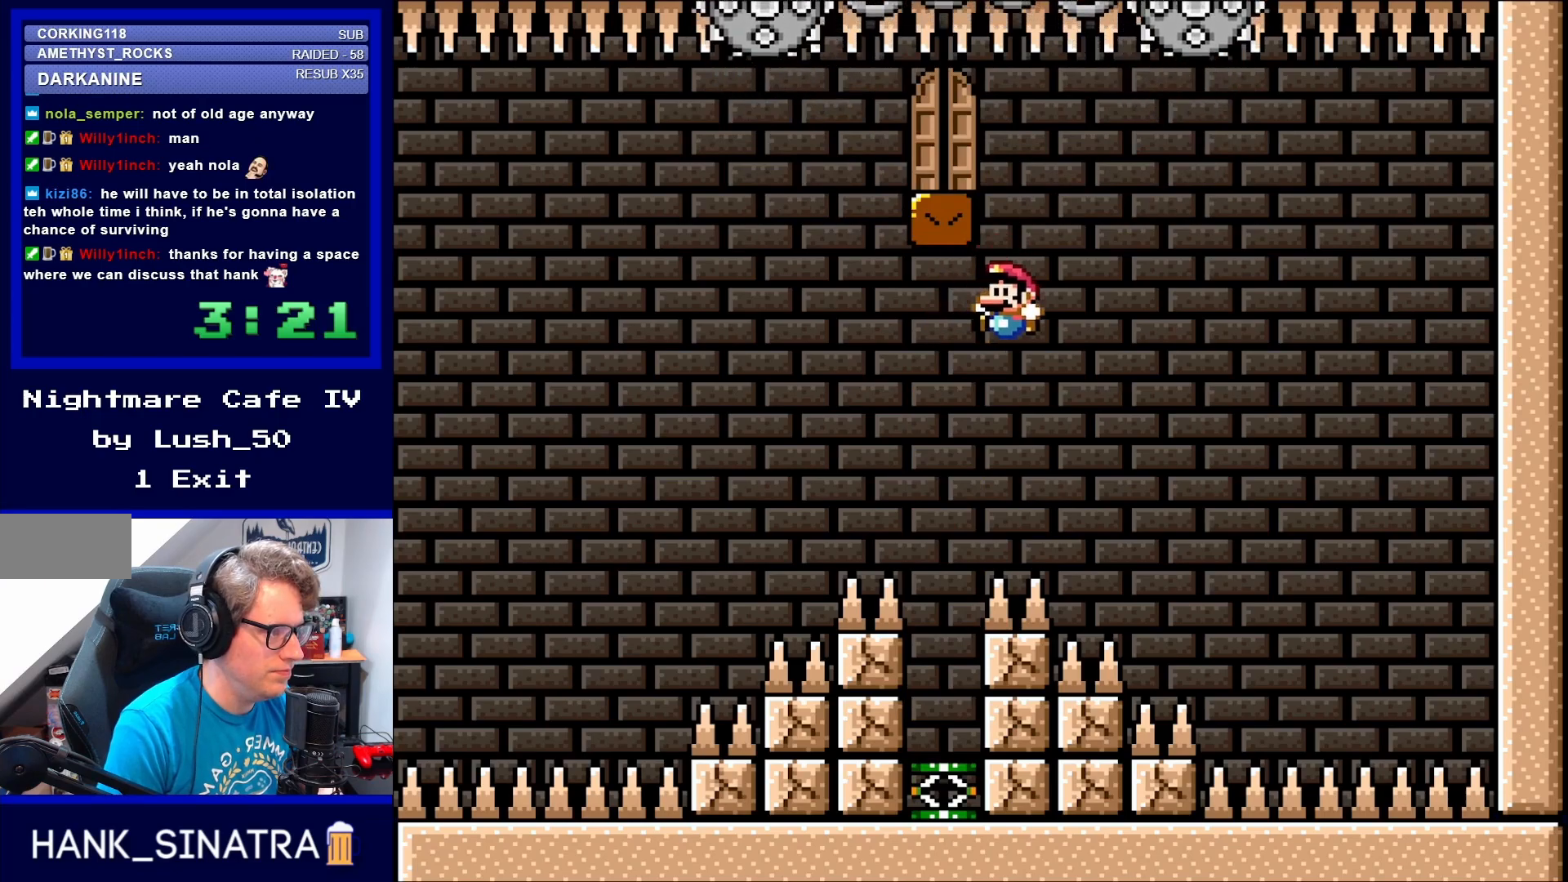
{"buttons": ["Y"], "events": [[233, "DPAD_UP", "down"], [267, "DPAD_UP", "up"], [333, "DPAD_LEFT", "up"], [333, "DPAD_UP", "down"], [367, "B", "up"], [367, "DPAD_RIGHT", "down"], [367, "DPAD_UP", "up"], [500, "DPAD_RIGHT", "up"]]}
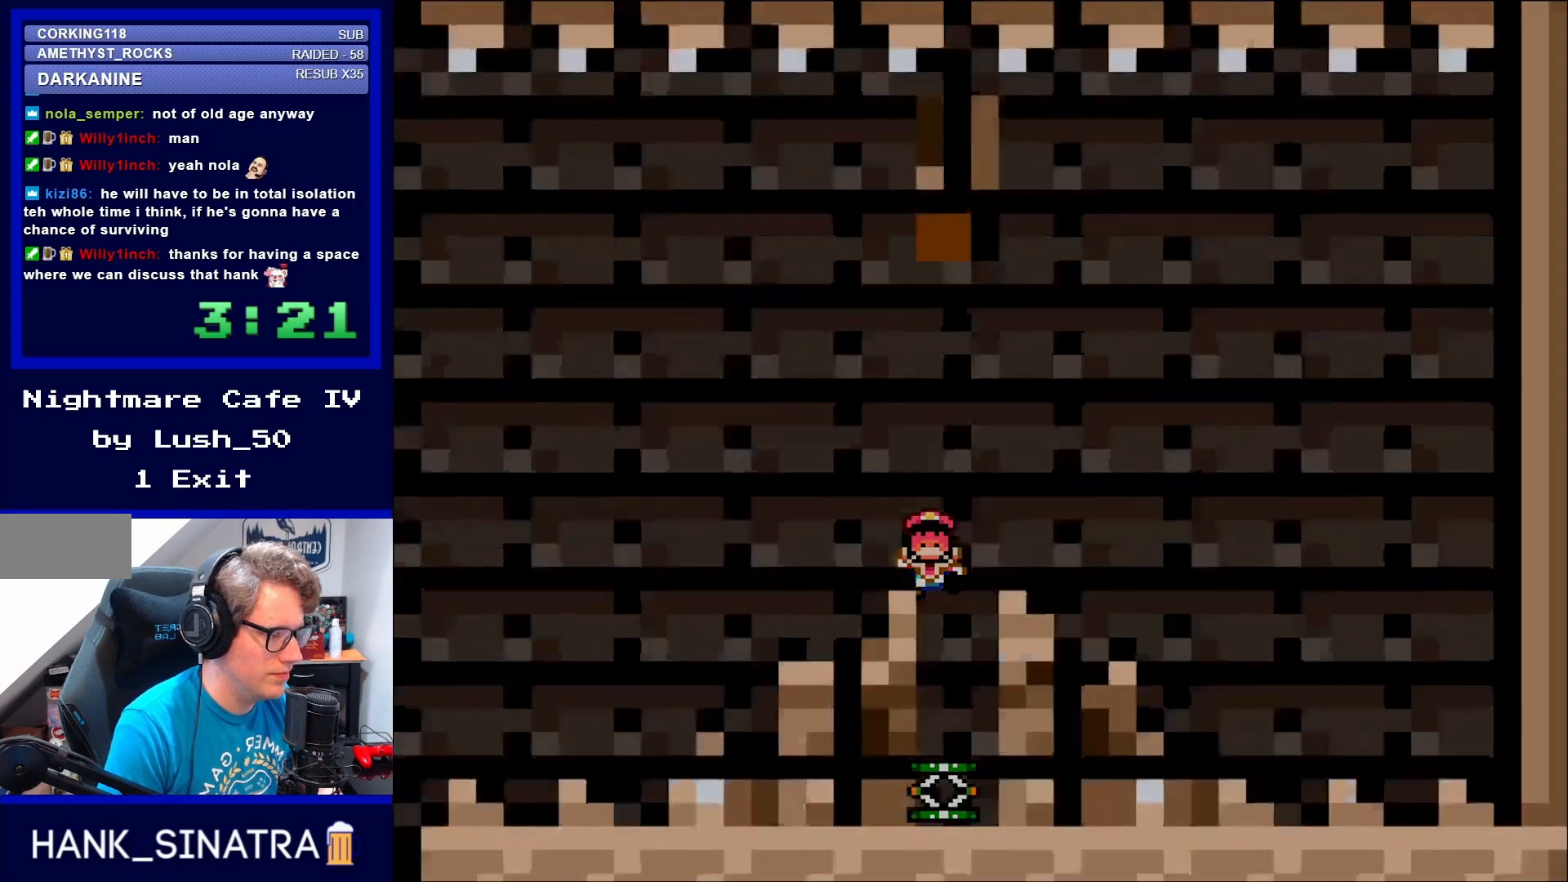
{"buttons": [], "events": [[233, "Y", "up"]]}
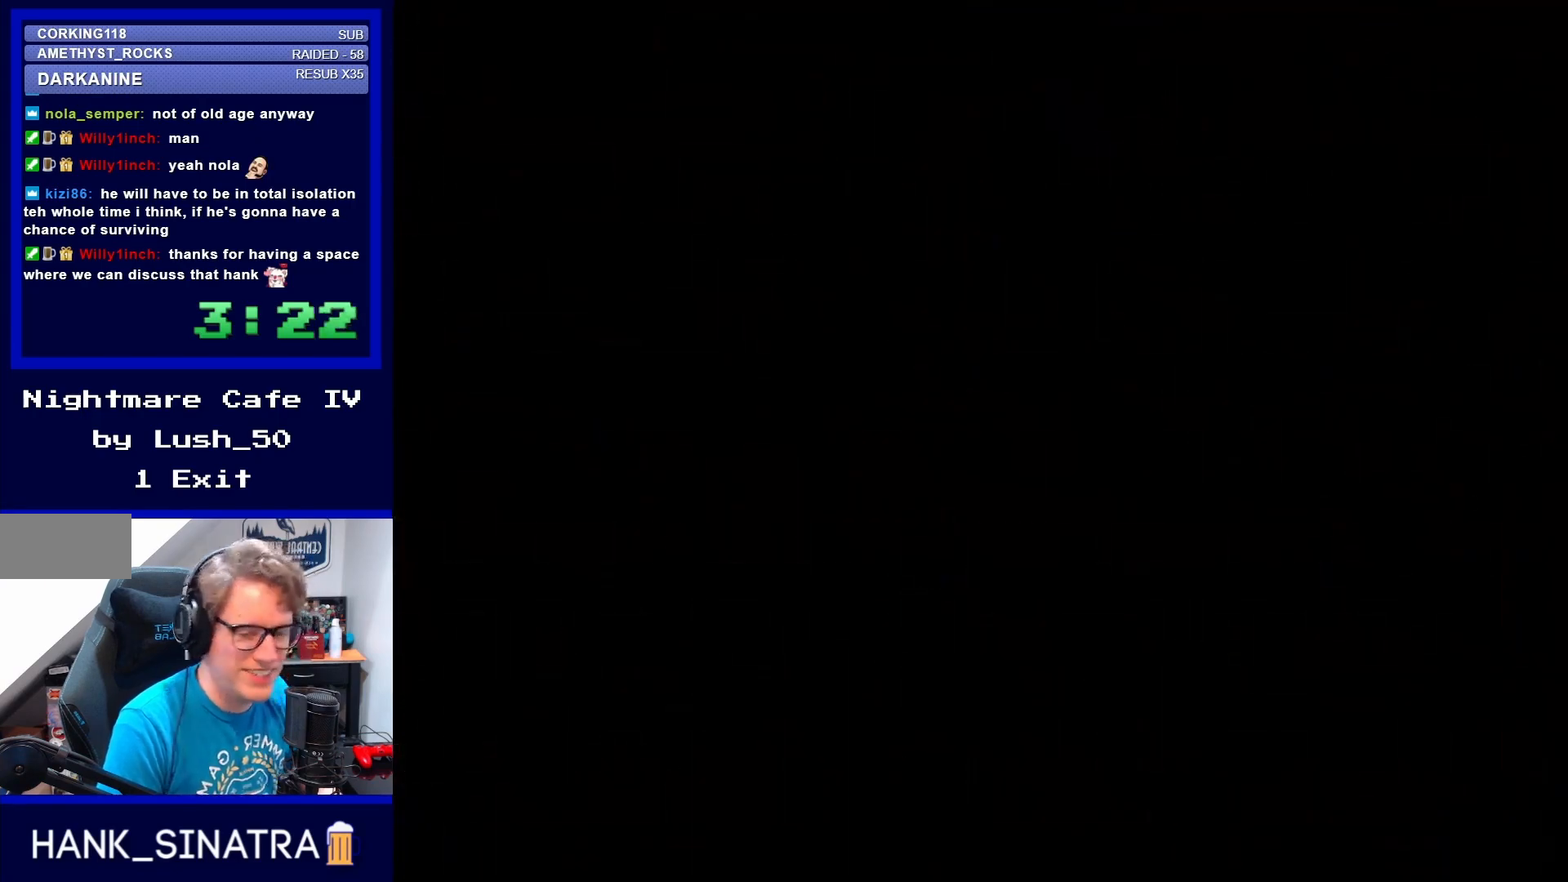
{"buttons": [], "events": []}
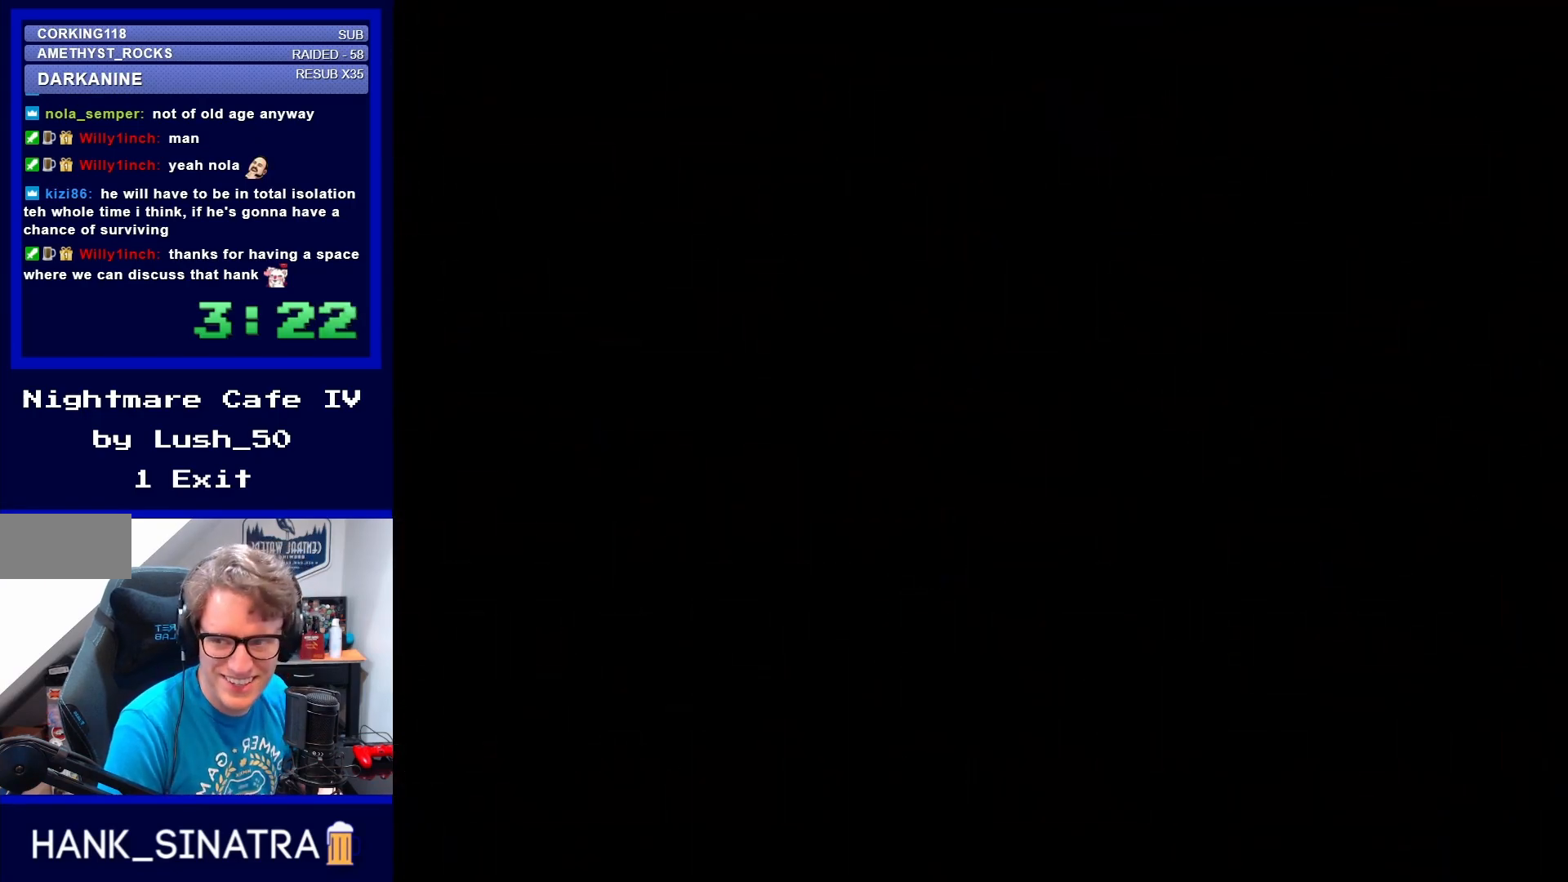
{"buttons": [], "events": []}
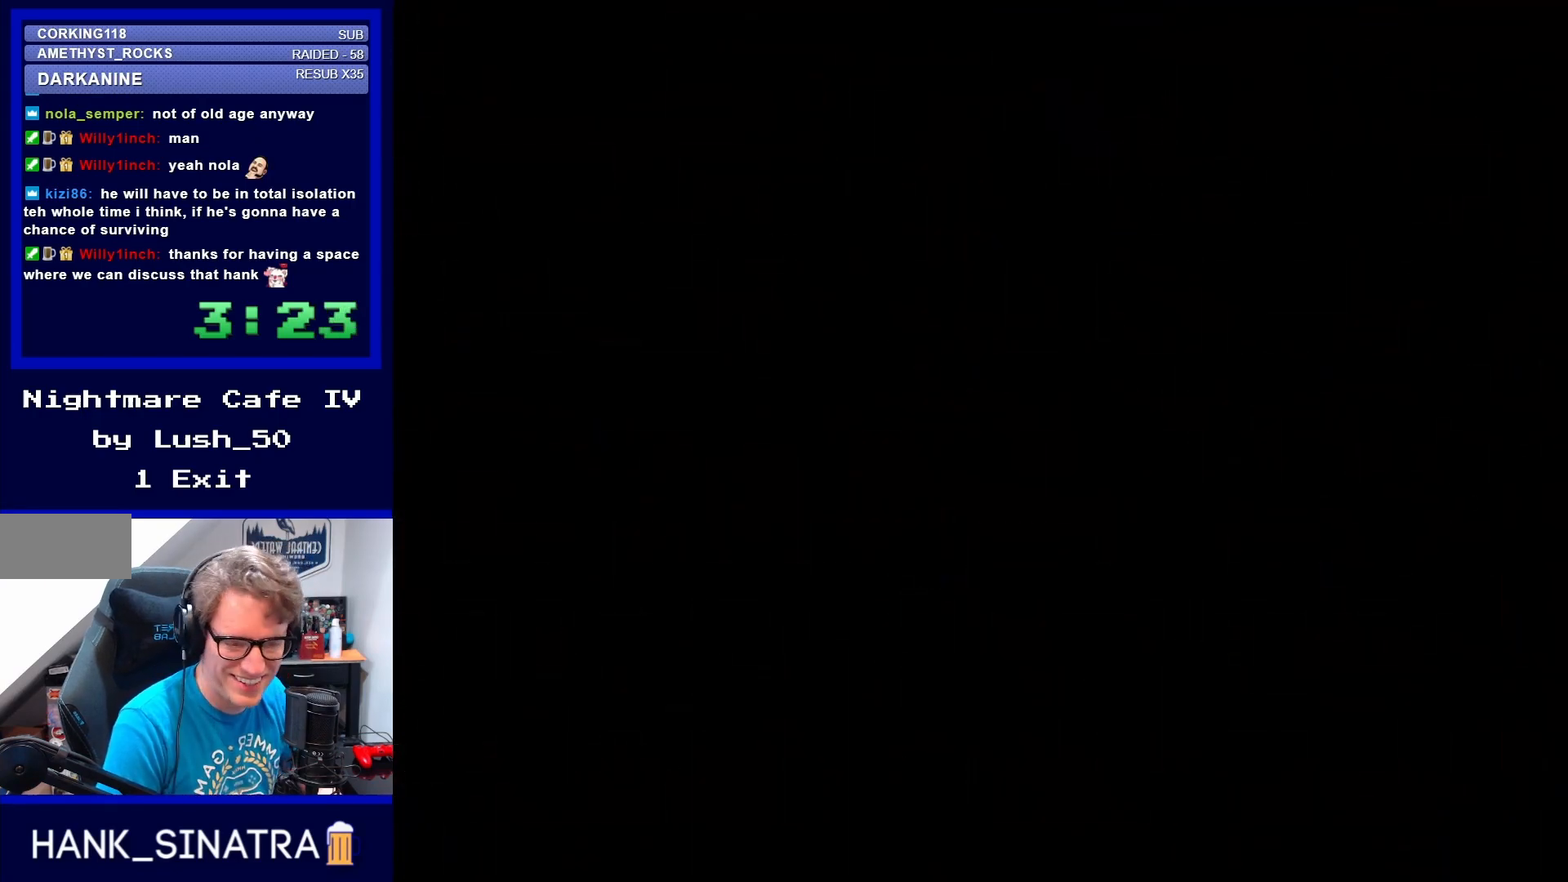
{"buttons": [], "events": []}
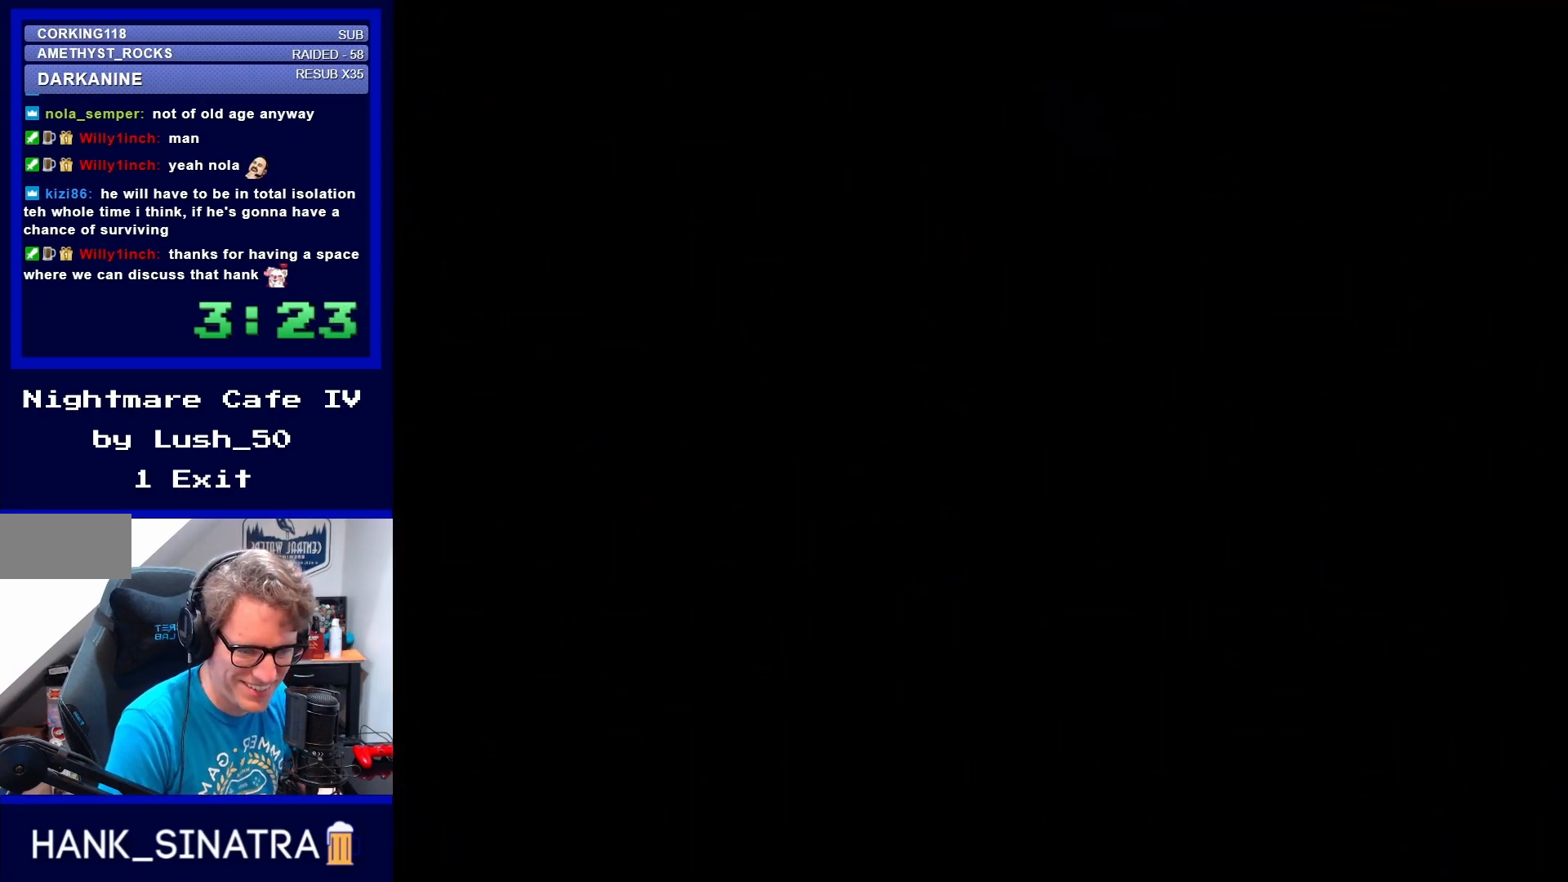
{"buttons": [], "events": []}